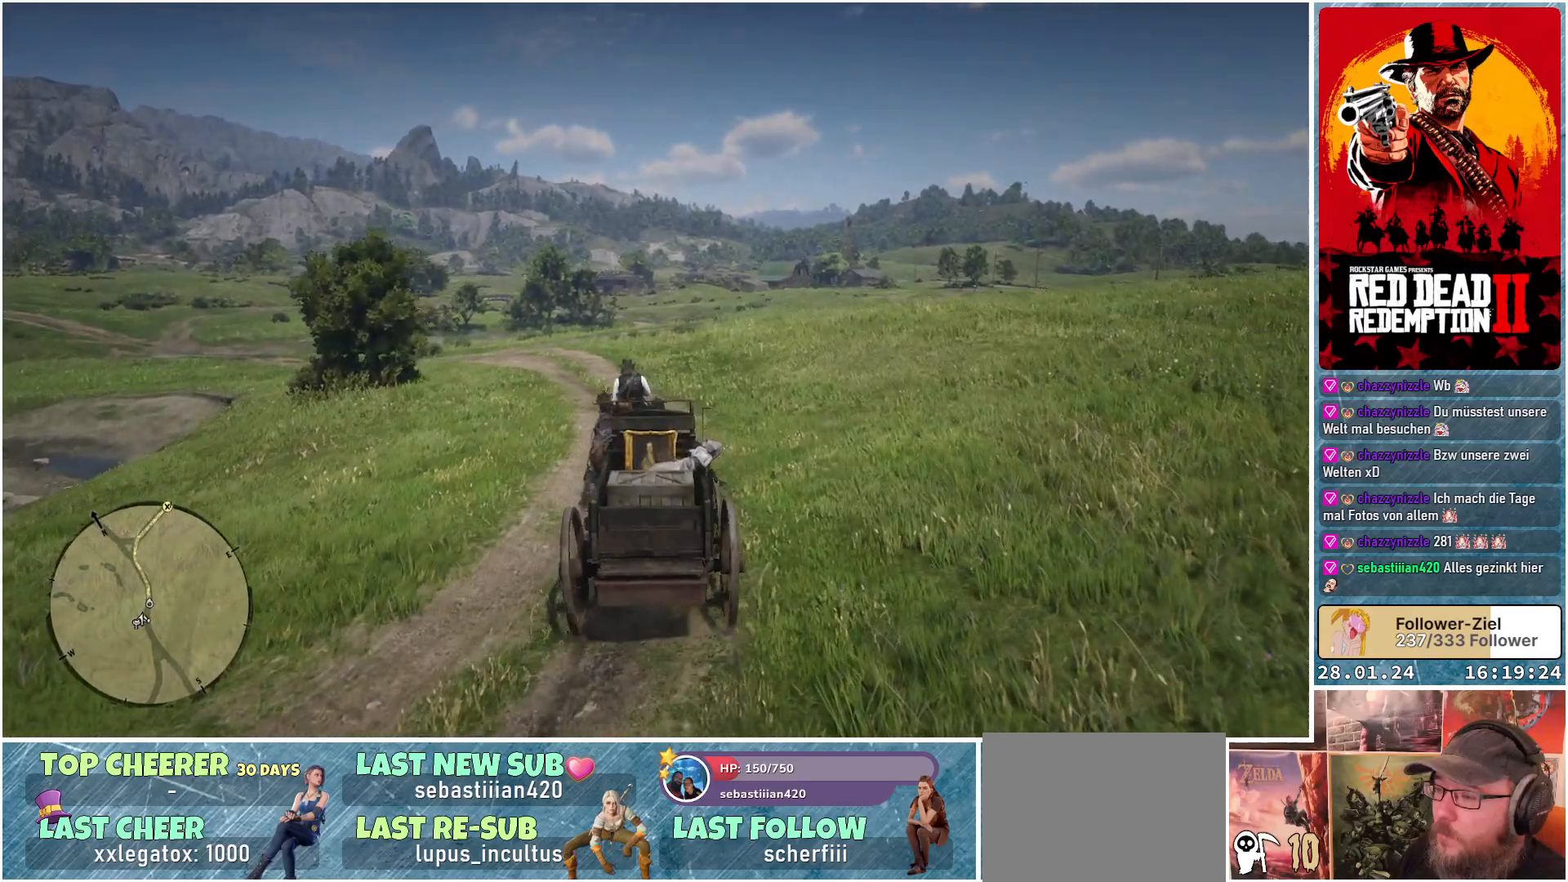
Gameplay with a controller (Xbox layout); each line is a JSON object with the inputs held at the frame after it. "events" lists button and stick changes between this image and that frame as [ms after this image, input, new state], when the widget could be followed in between.
{"buttons": ["A"], "left_stick": "center", "right_stick": "center", "events": [[67, "left_stick", "center"]]}
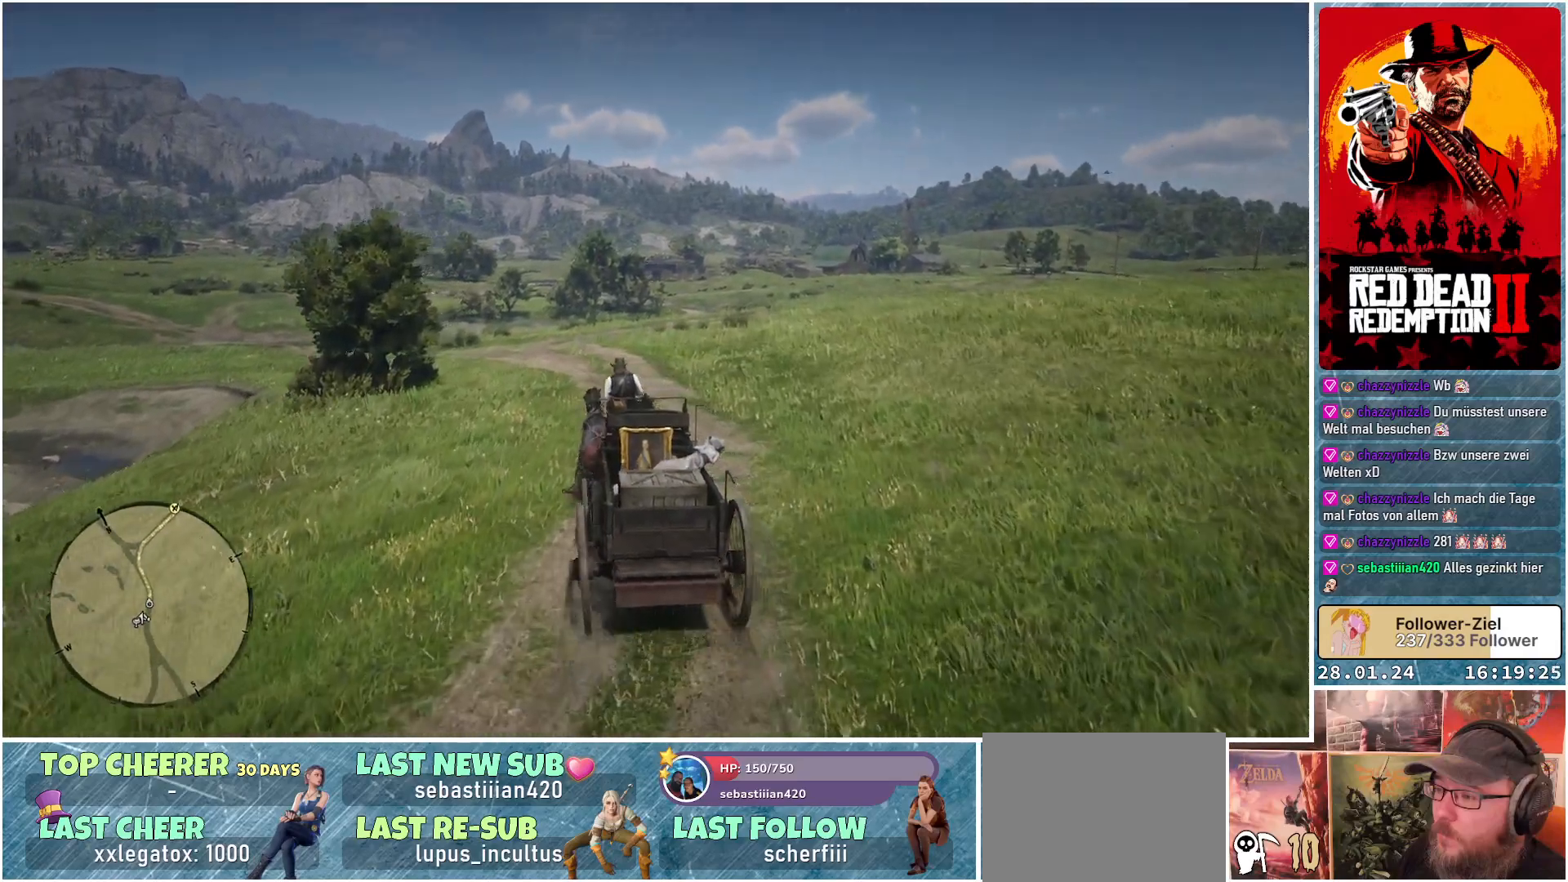
{"buttons": ["A"], "left_stick": "center", "right_stick": "center", "events": [[67, "left_stick", "right"], [250, "left_stick", "center"]]}
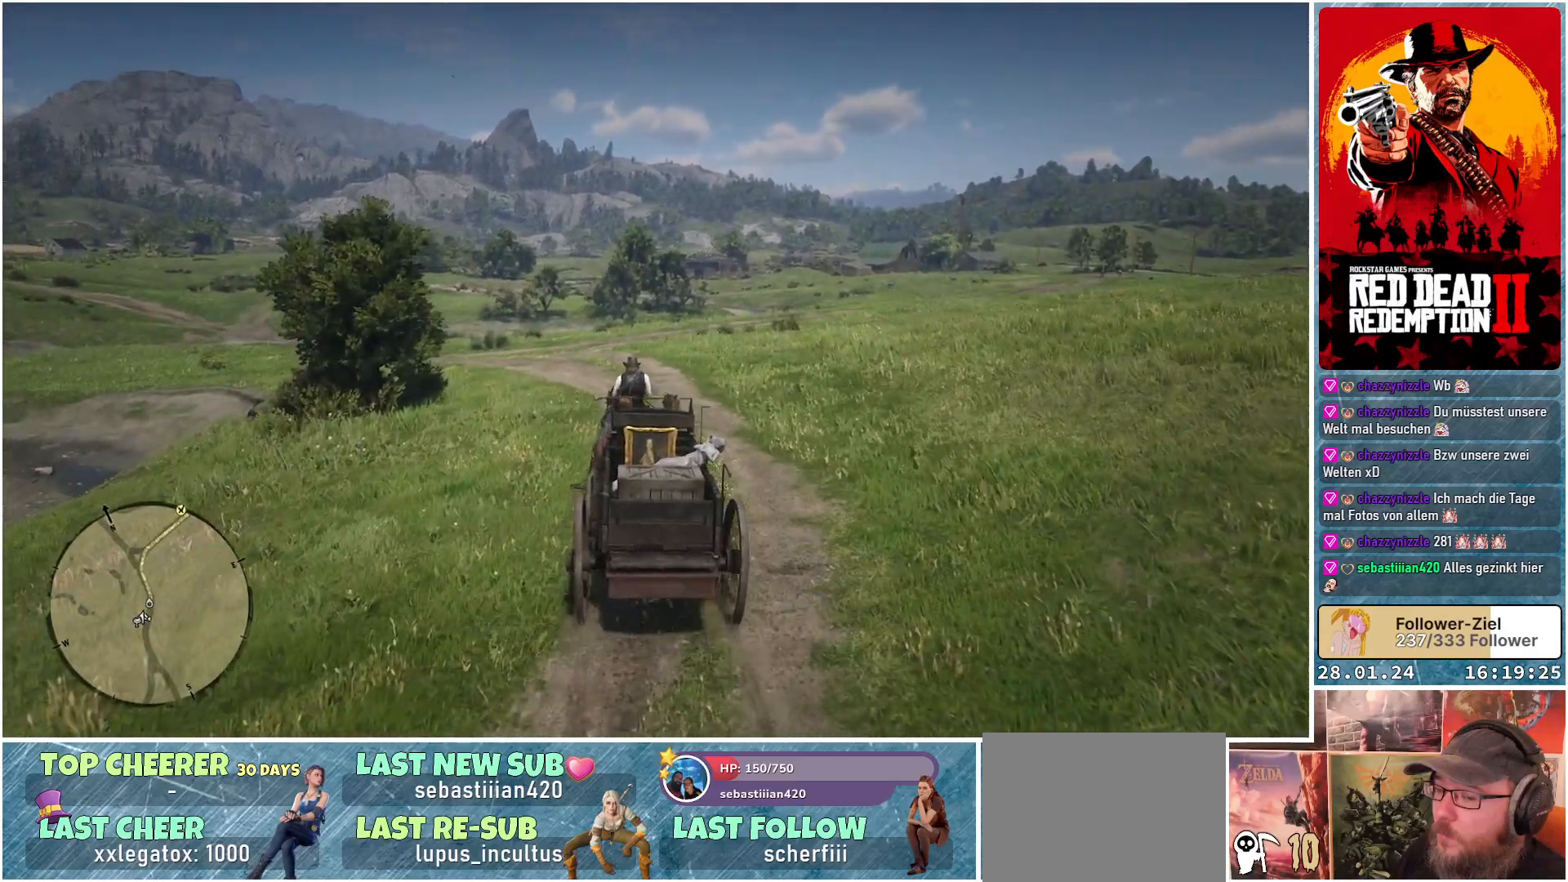
{"buttons": ["A"], "left_stick": "center", "right_stick": "center", "events": [[117, "left_stick", "left"], [501, "left_stick", "center"]]}
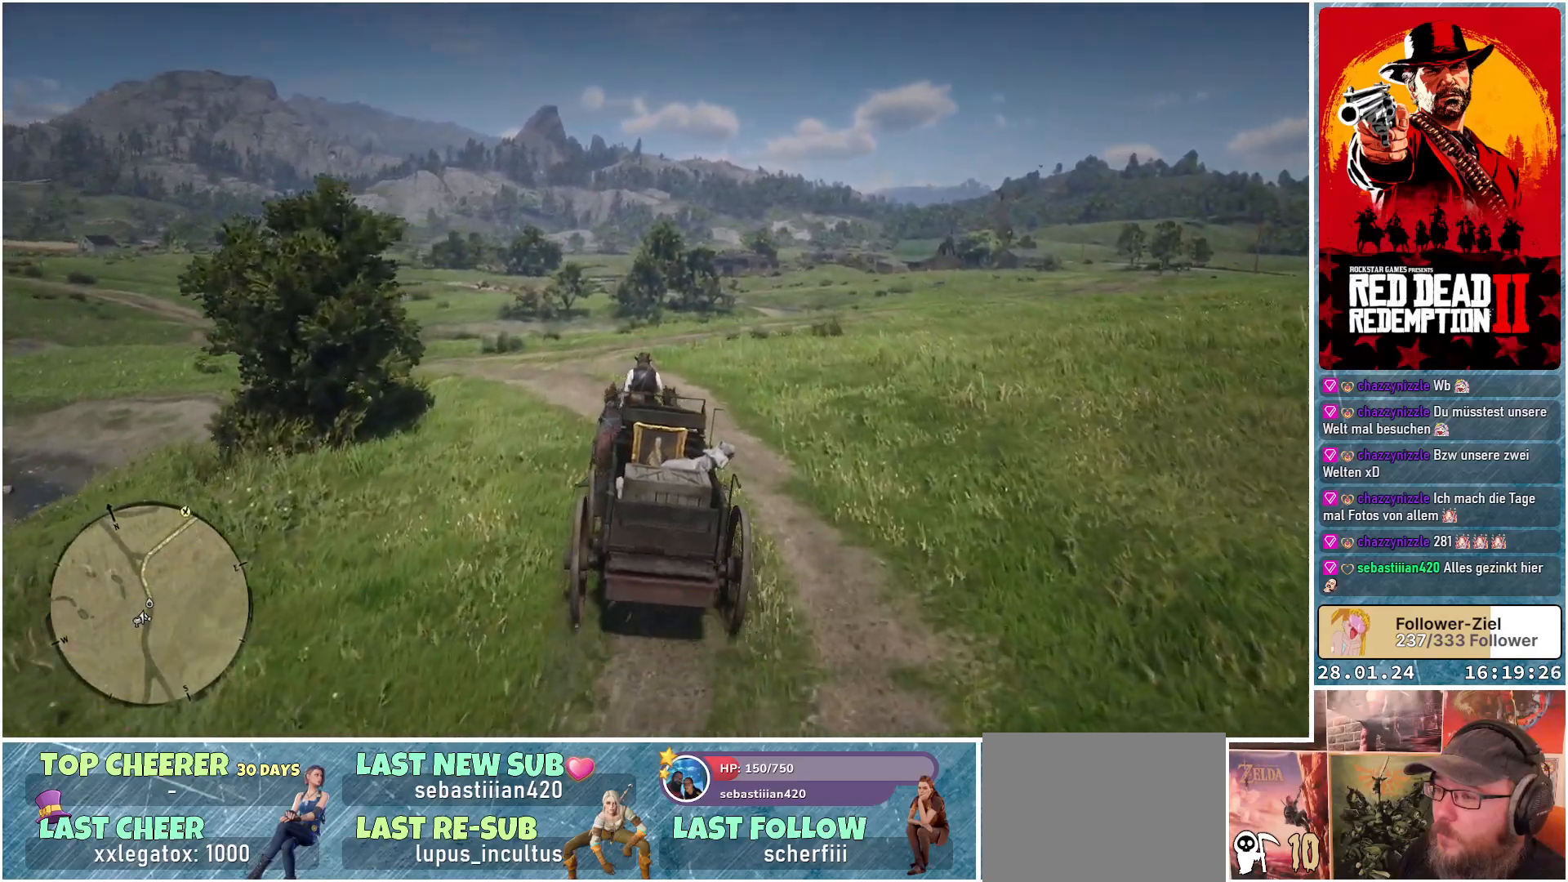
{"buttons": ["A"], "left_stick": "up-left", "right_stick": "center", "events": [[267, "left_stick", "left"], [350, "left_stick", "up-left"]]}
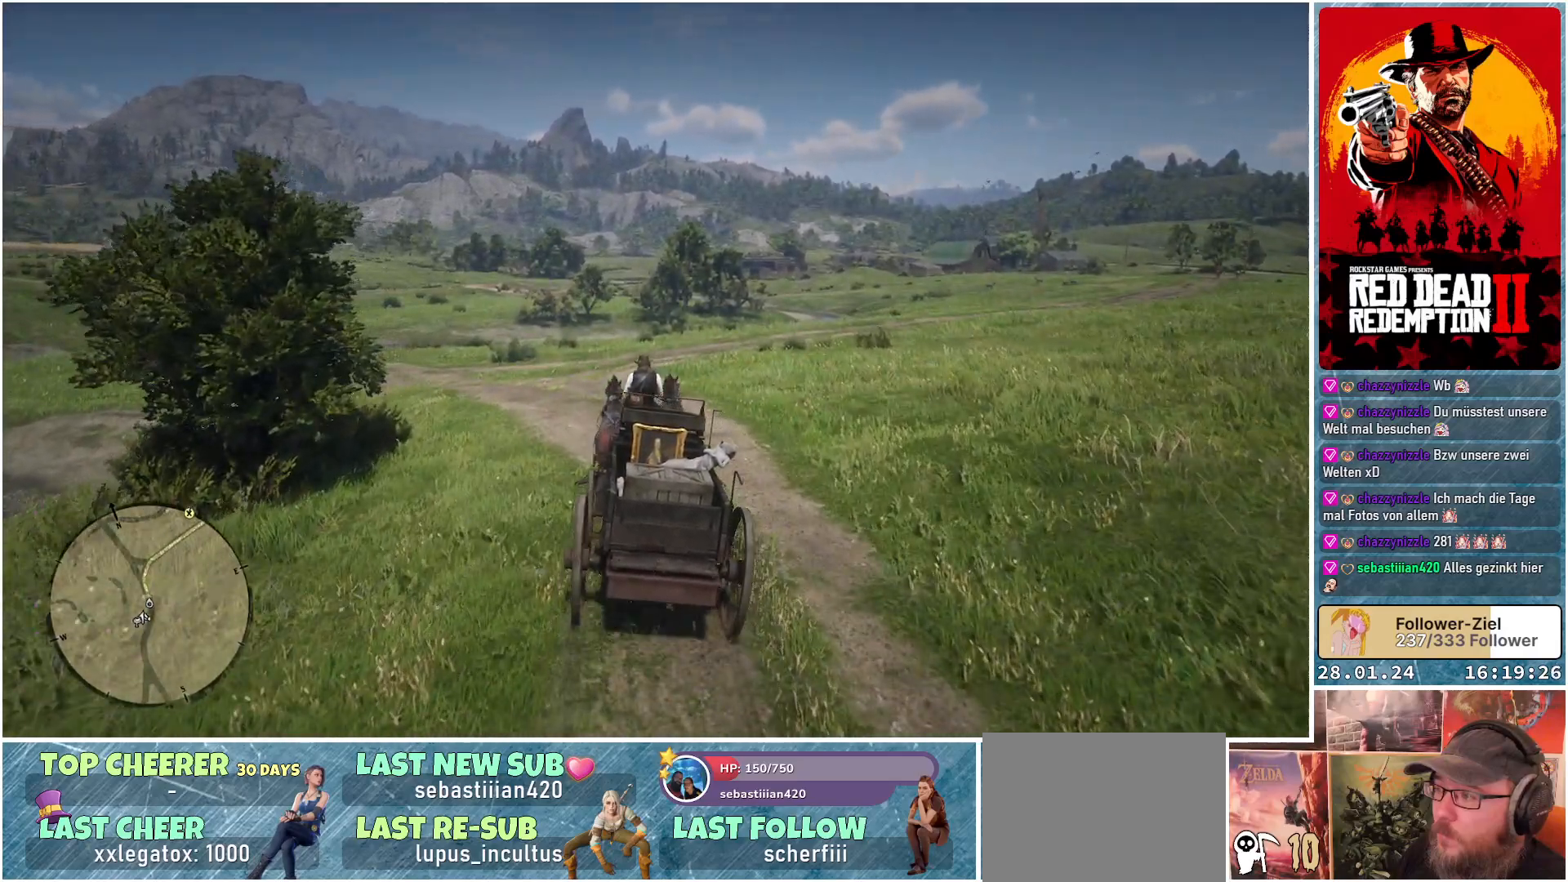
{"buttons": ["A"], "left_stick": "center", "right_stick": "center", "events": [[217, "left_stick", "center"]]}
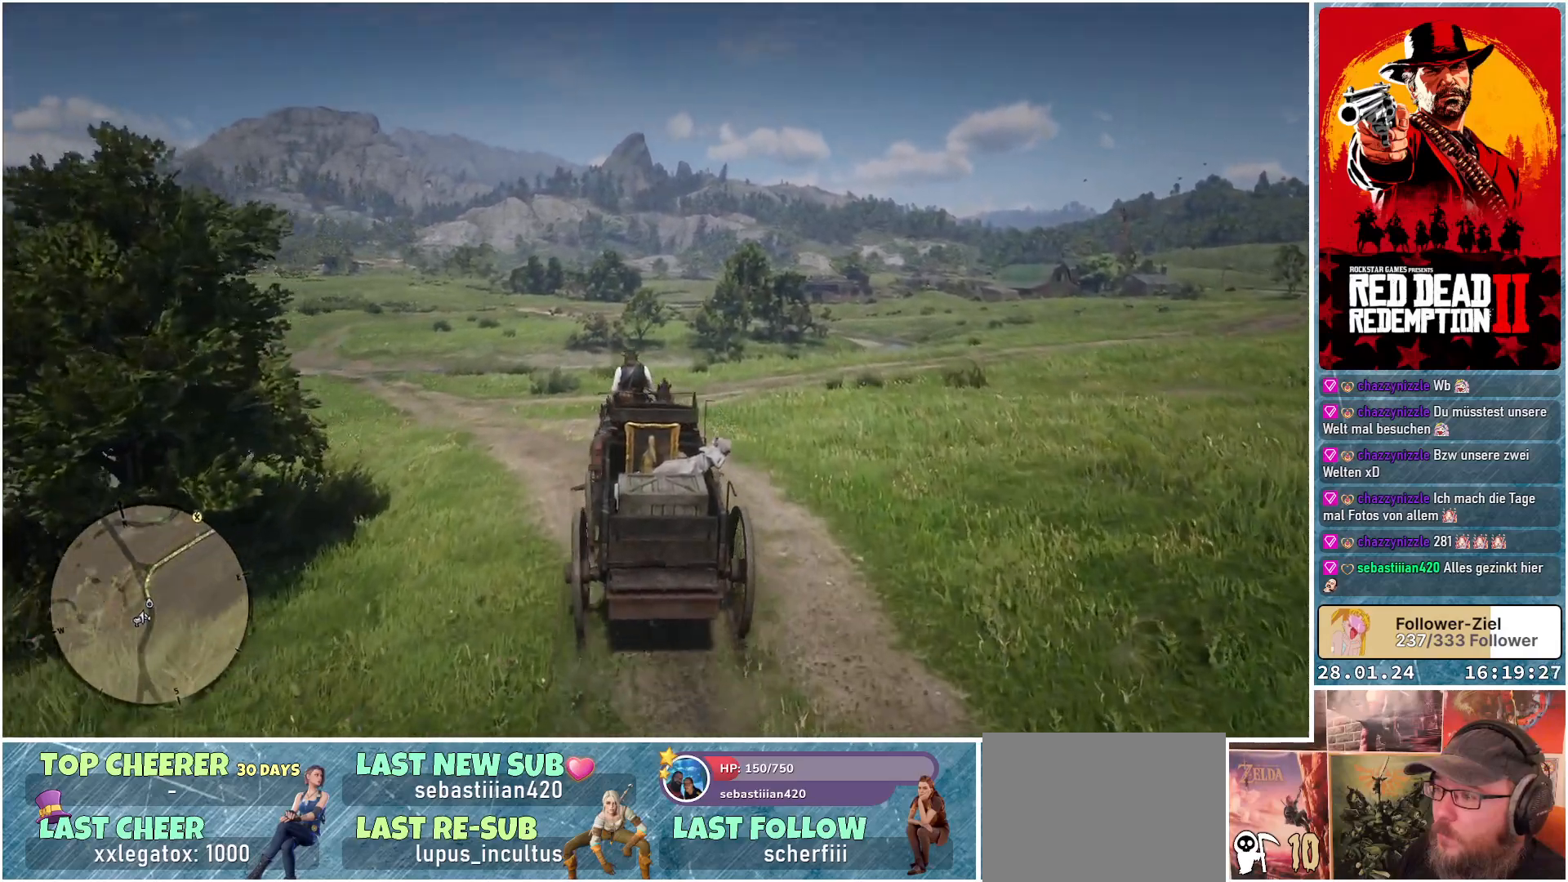
{"buttons": ["A"], "left_stick": "left", "right_stick": "center", "events": [[250, "left_stick", "left"]]}
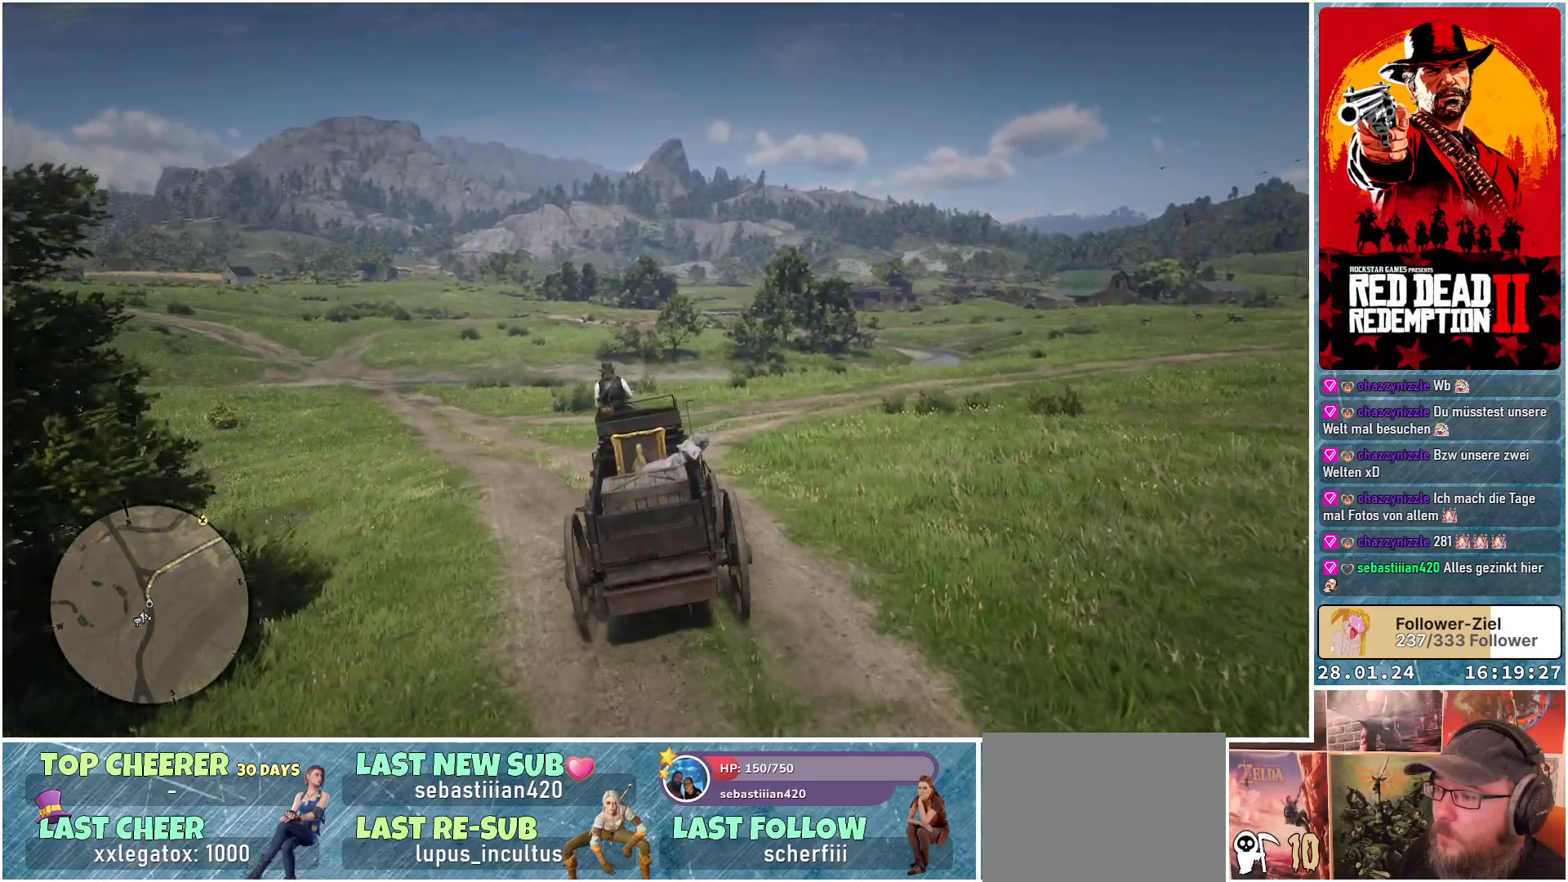
{"buttons": ["A"], "left_stick": "right", "right_stick": "center", "events": [[34, "left_stick", "center"], [434, "left_stick", "right"]]}
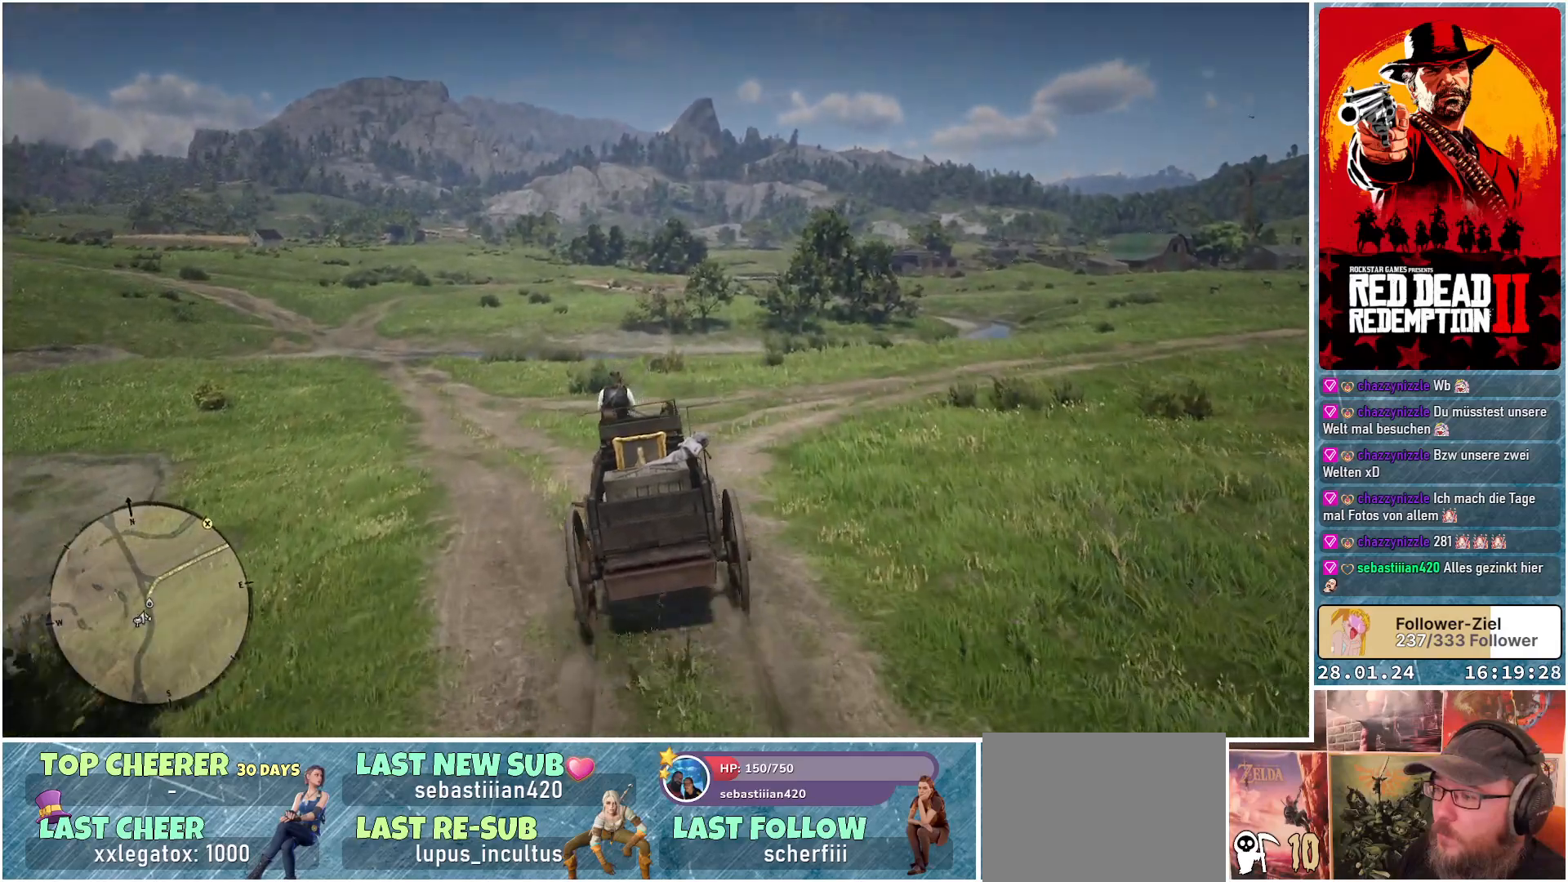
{"buttons": ["A"], "left_stick": "right", "right_stick": "center", "events": []}
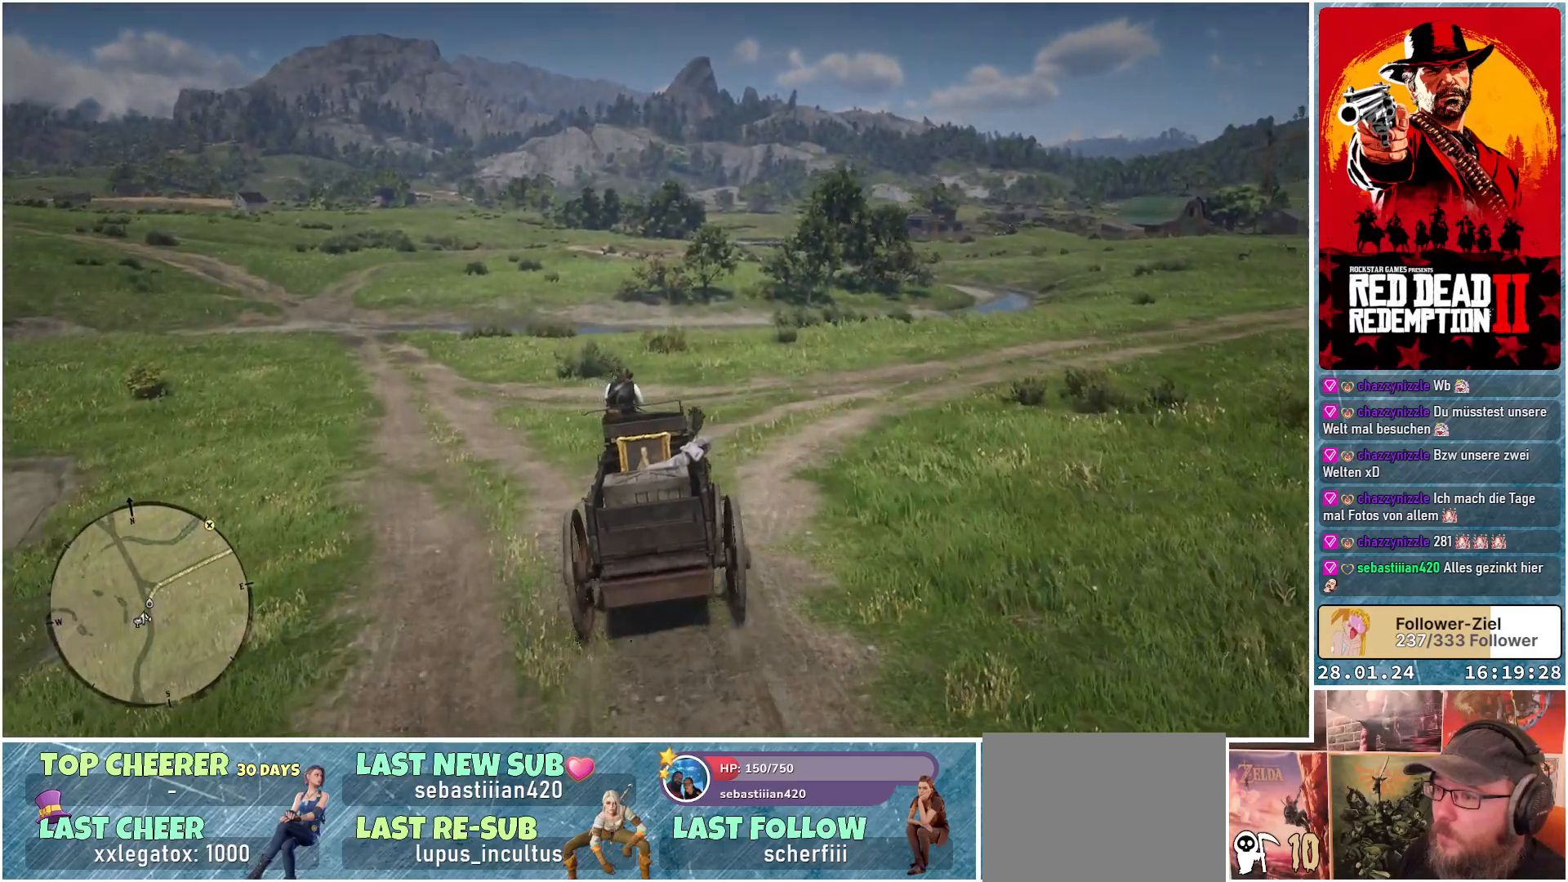
{"buttons": ["A"], "left_stick": "right", "right_stick": "center", "events": []}
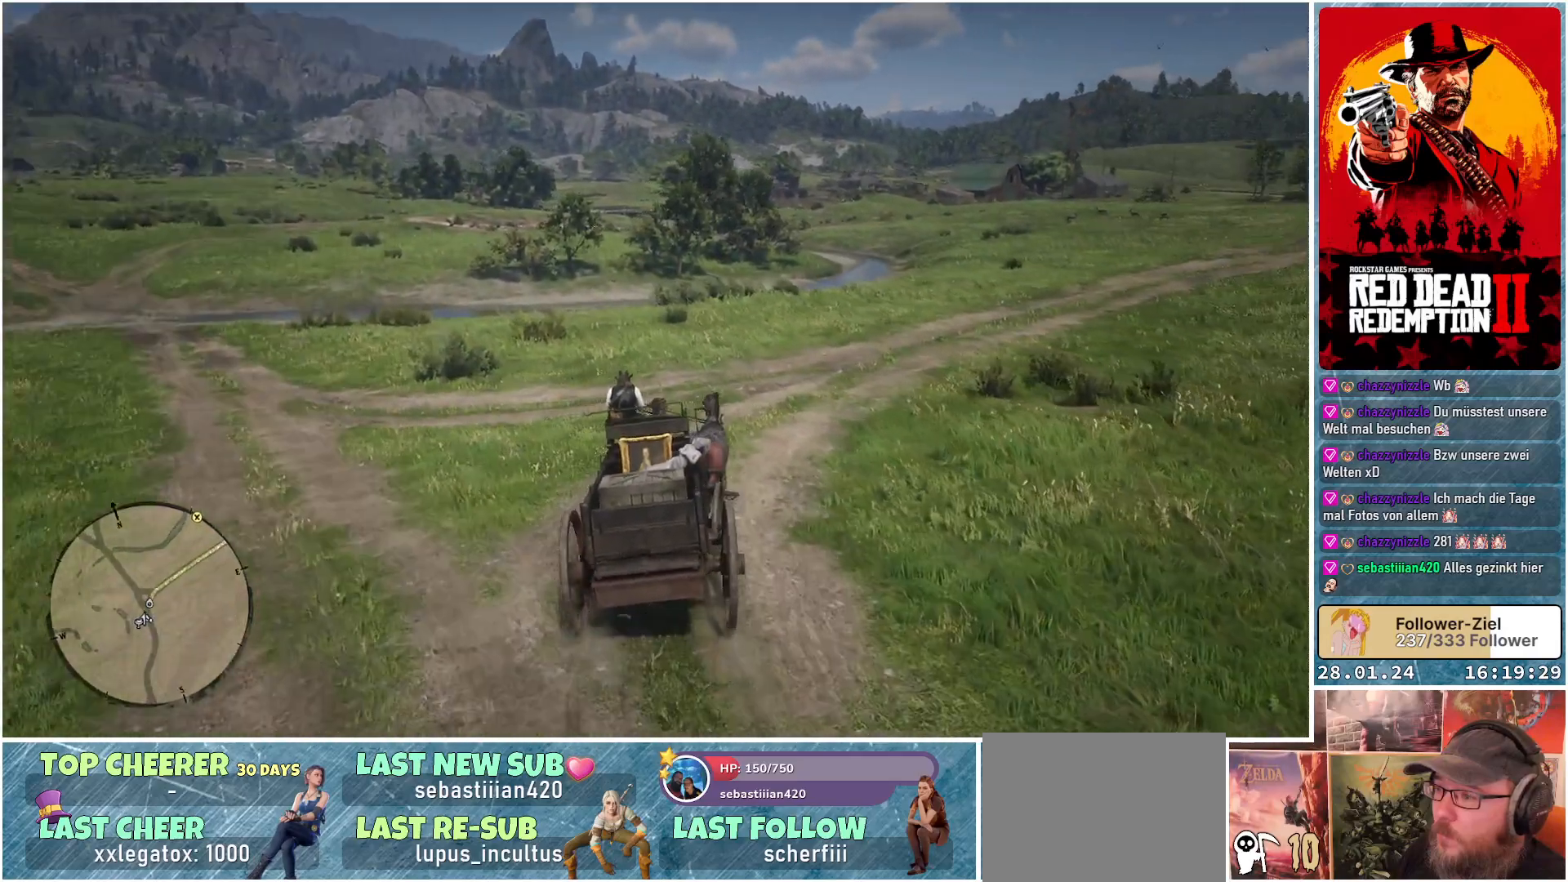
{"buttons": ["A"], "left_stick": "right", "right_stick": "center", "events": []}
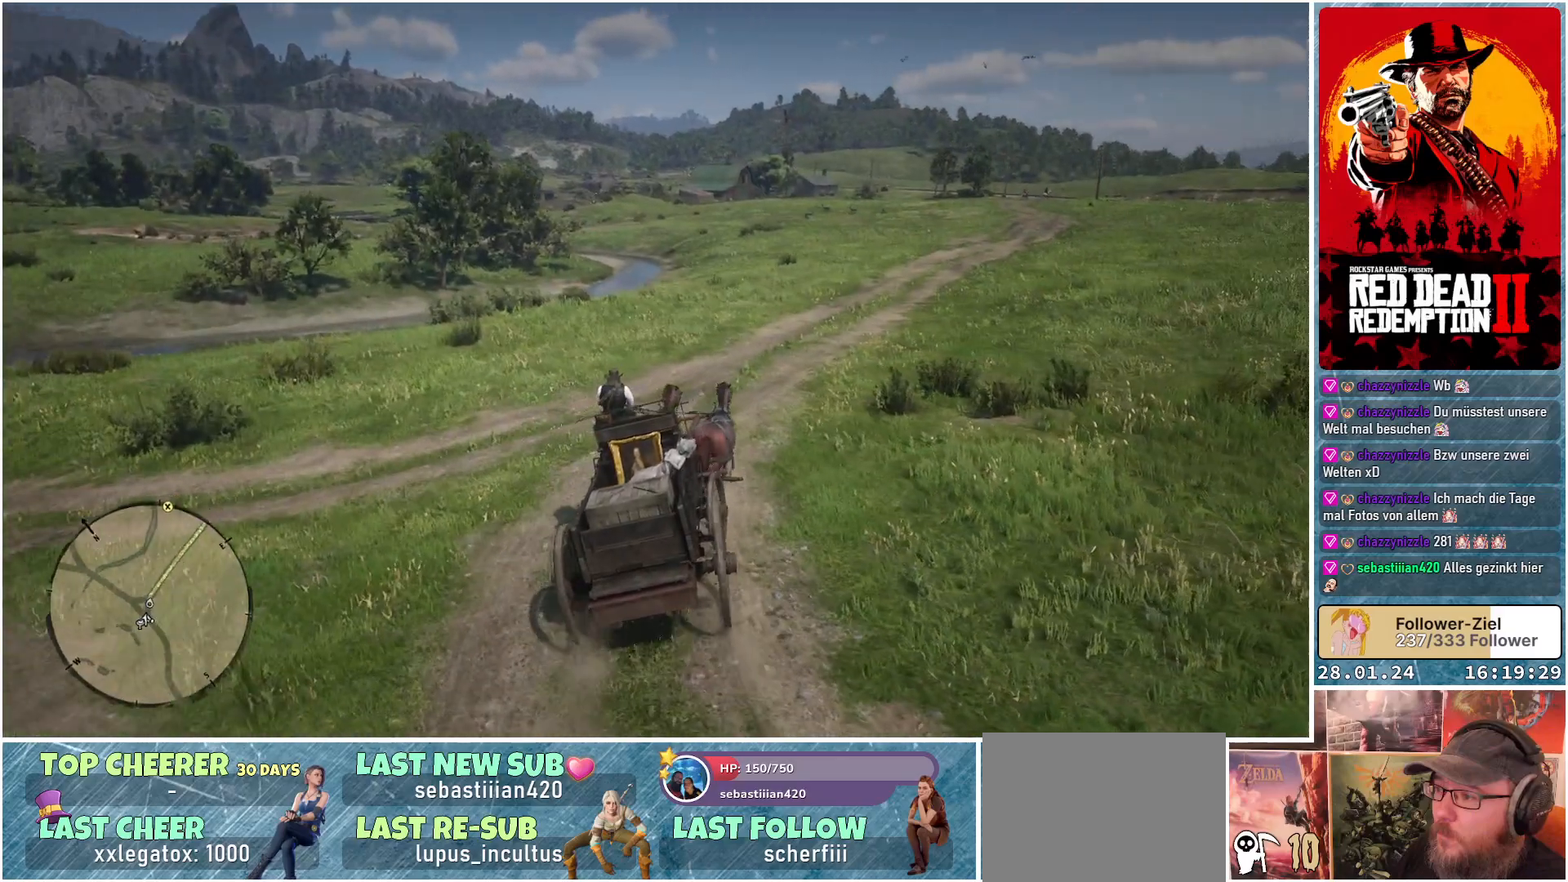
{"buttons": ["A"], "left_stick": "center", "right_stick": "center", "events": [[50, "left_stick", "center"]]}
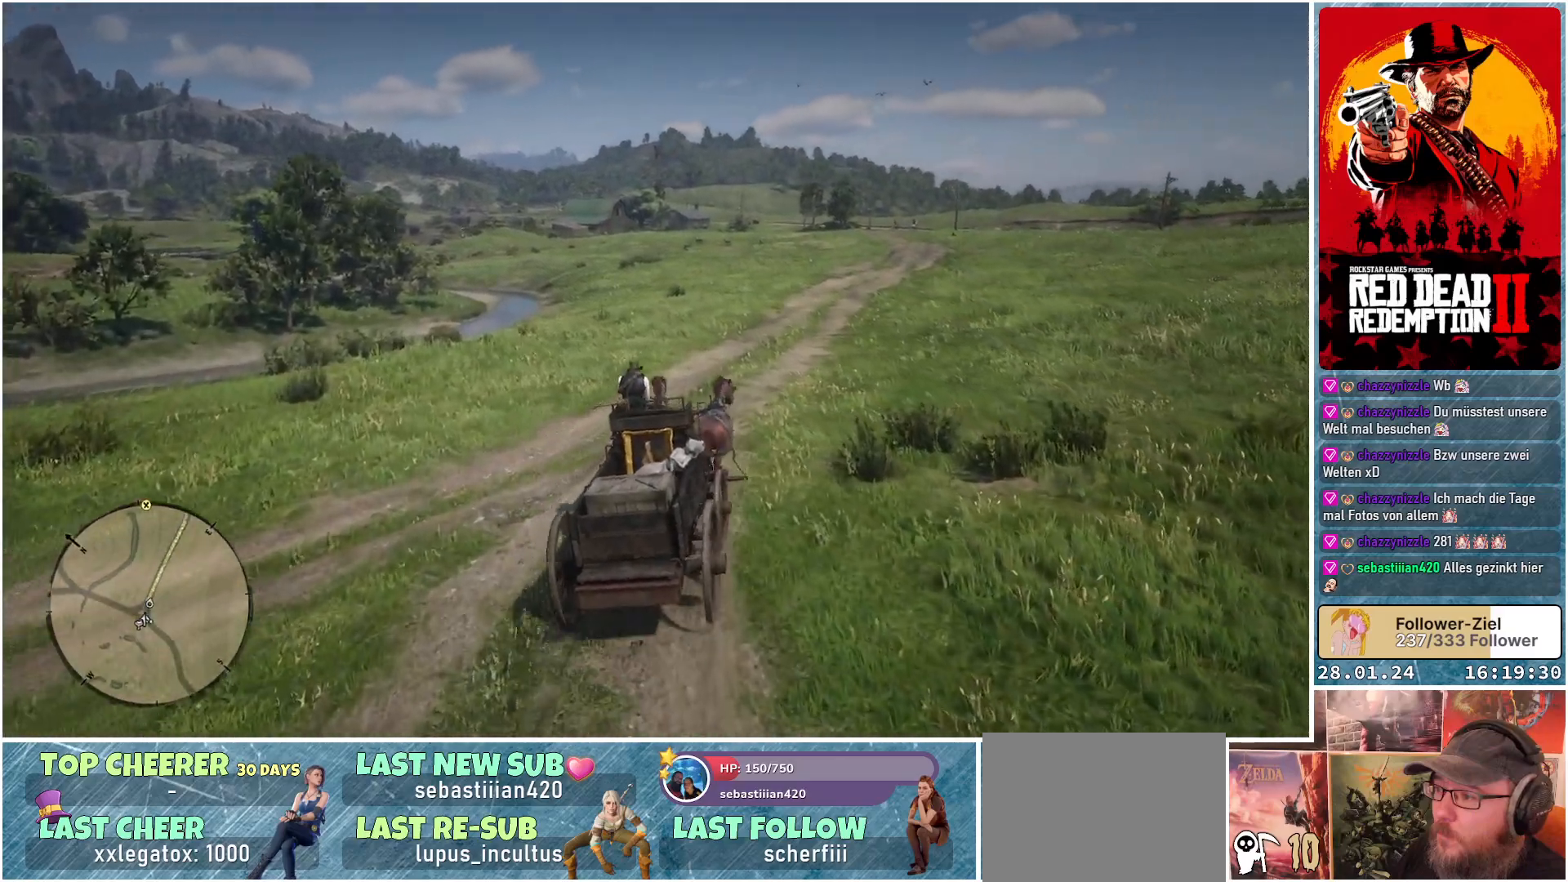
{"buttons": ["A"], "left_stick": "center", "right_stick": "center", "events": []}
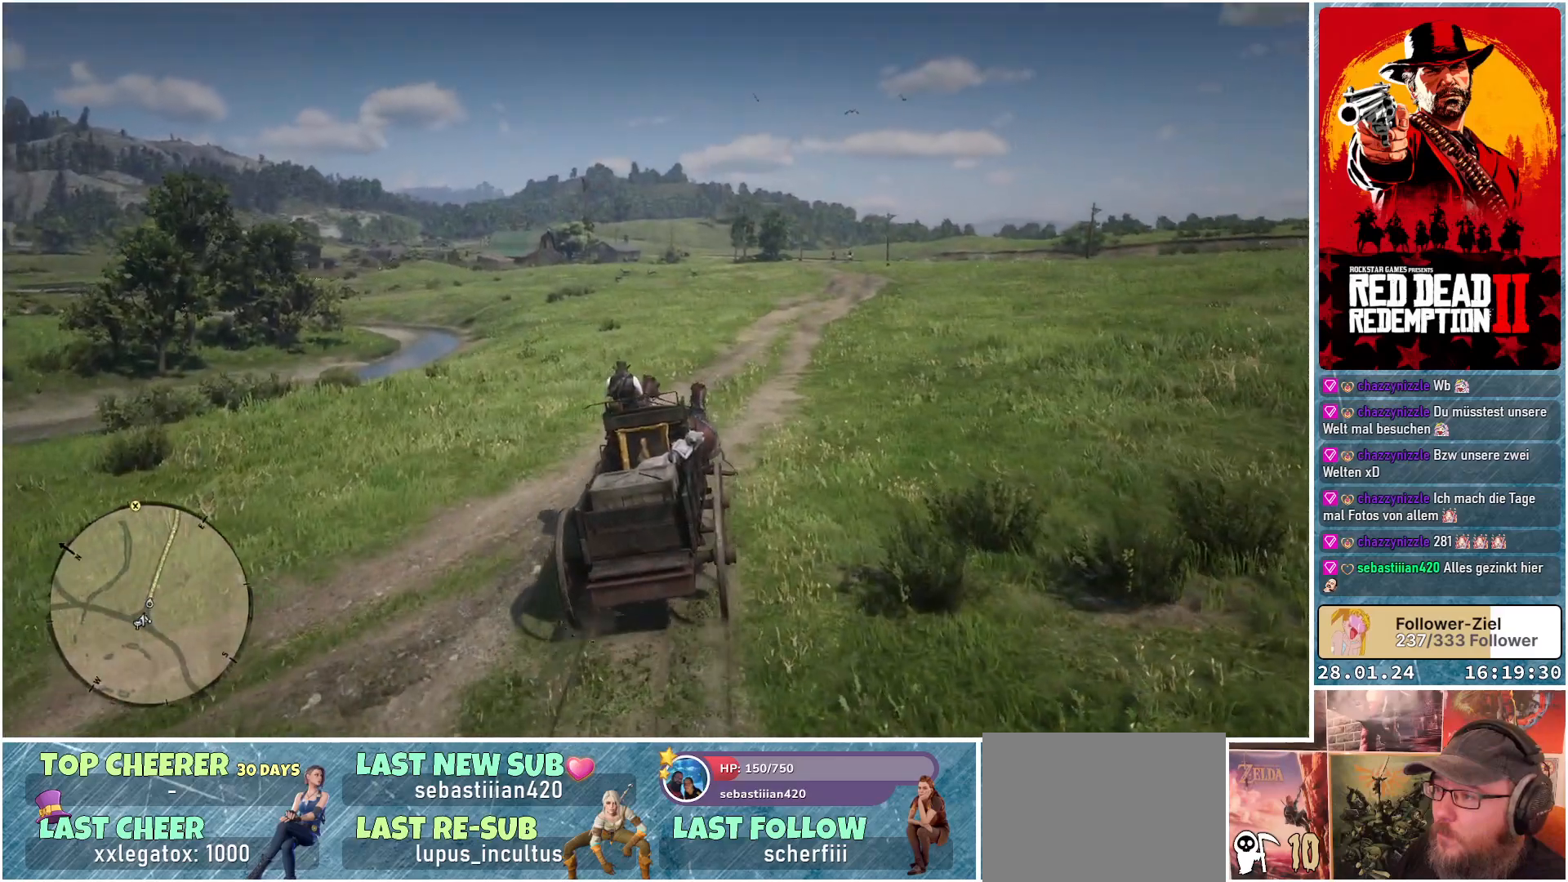
{"buttons": ["A"], "left_stick": "right", "right_stick": "center", "events": [[50, "left_stick", "right"]]}
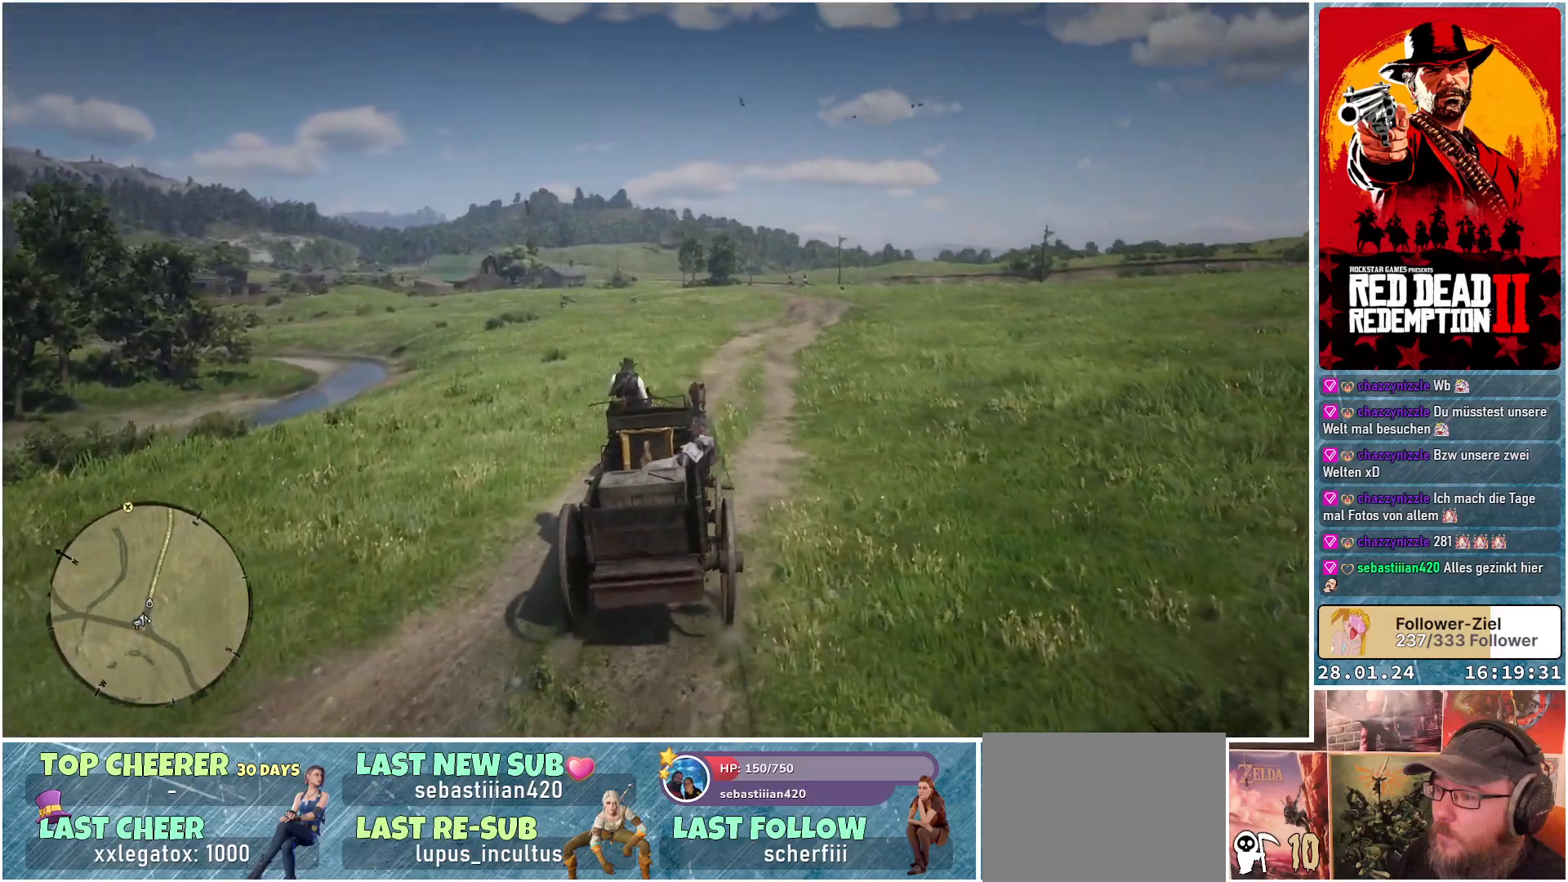
{"buttons": ["A"], "left_stick": "center", "right_stick": "center", "events": [[133, "left_stick", "center"]]}
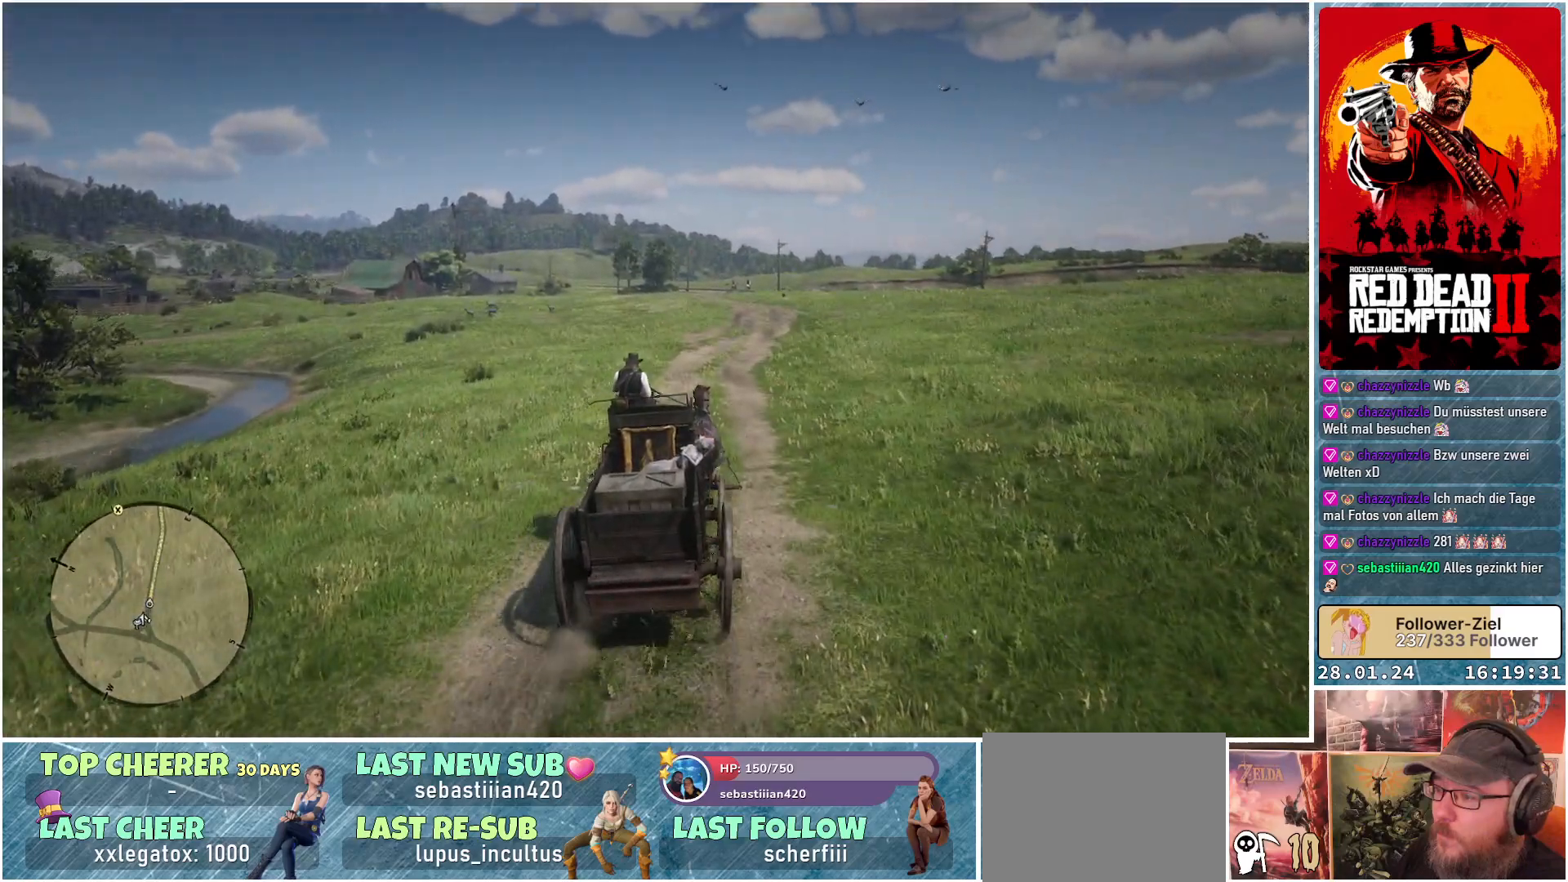
{"buttons": ["A"], "left_stick": "center", "right_stick": "center", "events": [[217, "left_stick", "right"], [367, "A", "up"], [401, "left_stick", "center"], [467, "A", "down"]]}
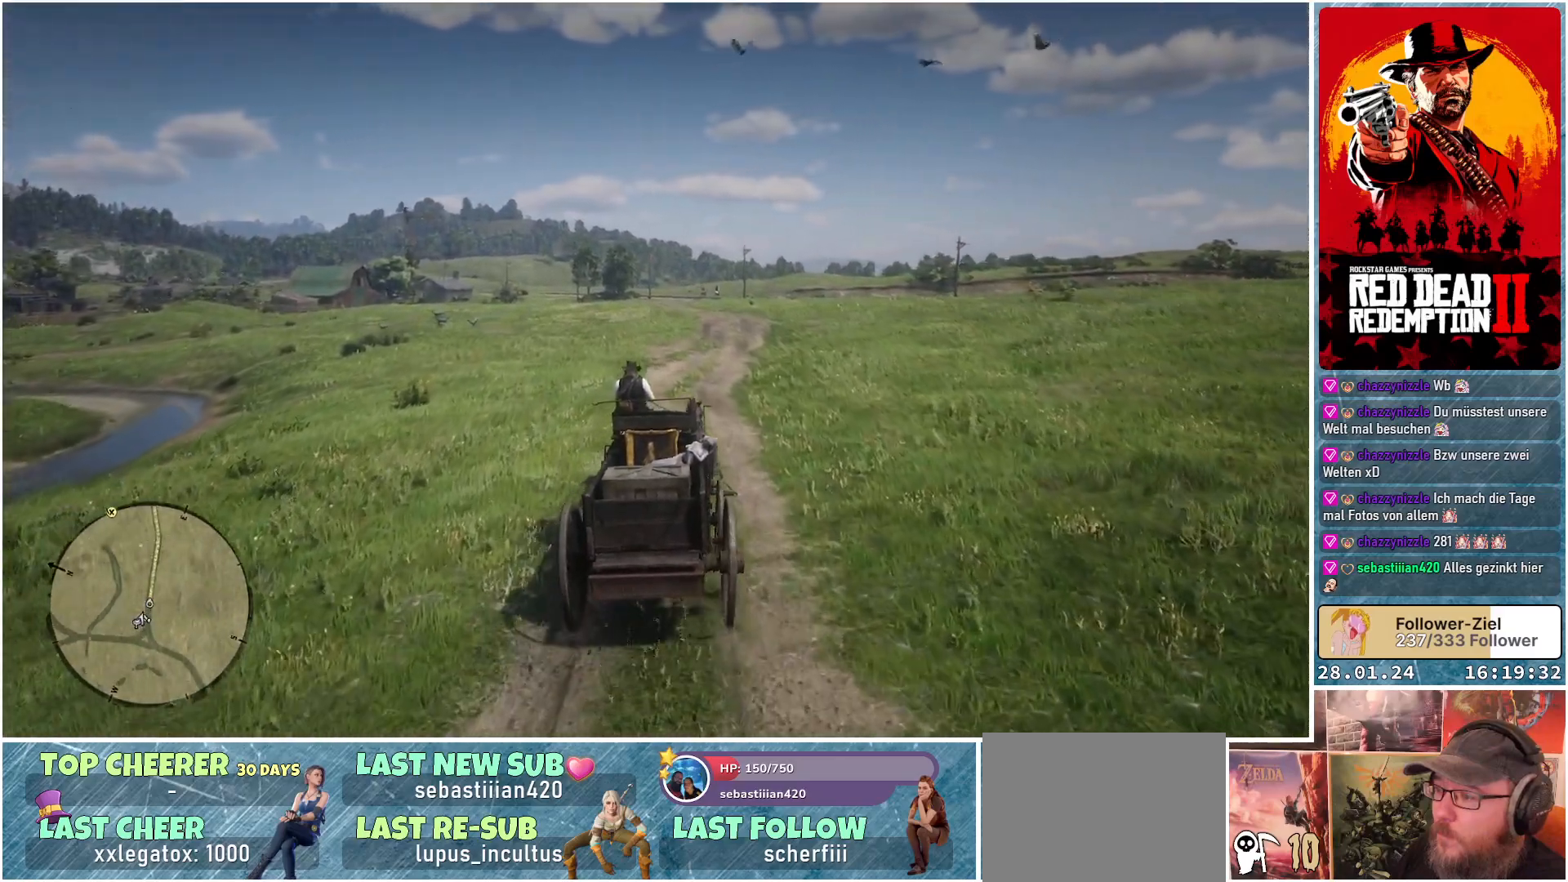
{"buttons": ["A"], "left_stick": "right", "right_stick": "center", "events": [[434, "left_stick", "right"]]}
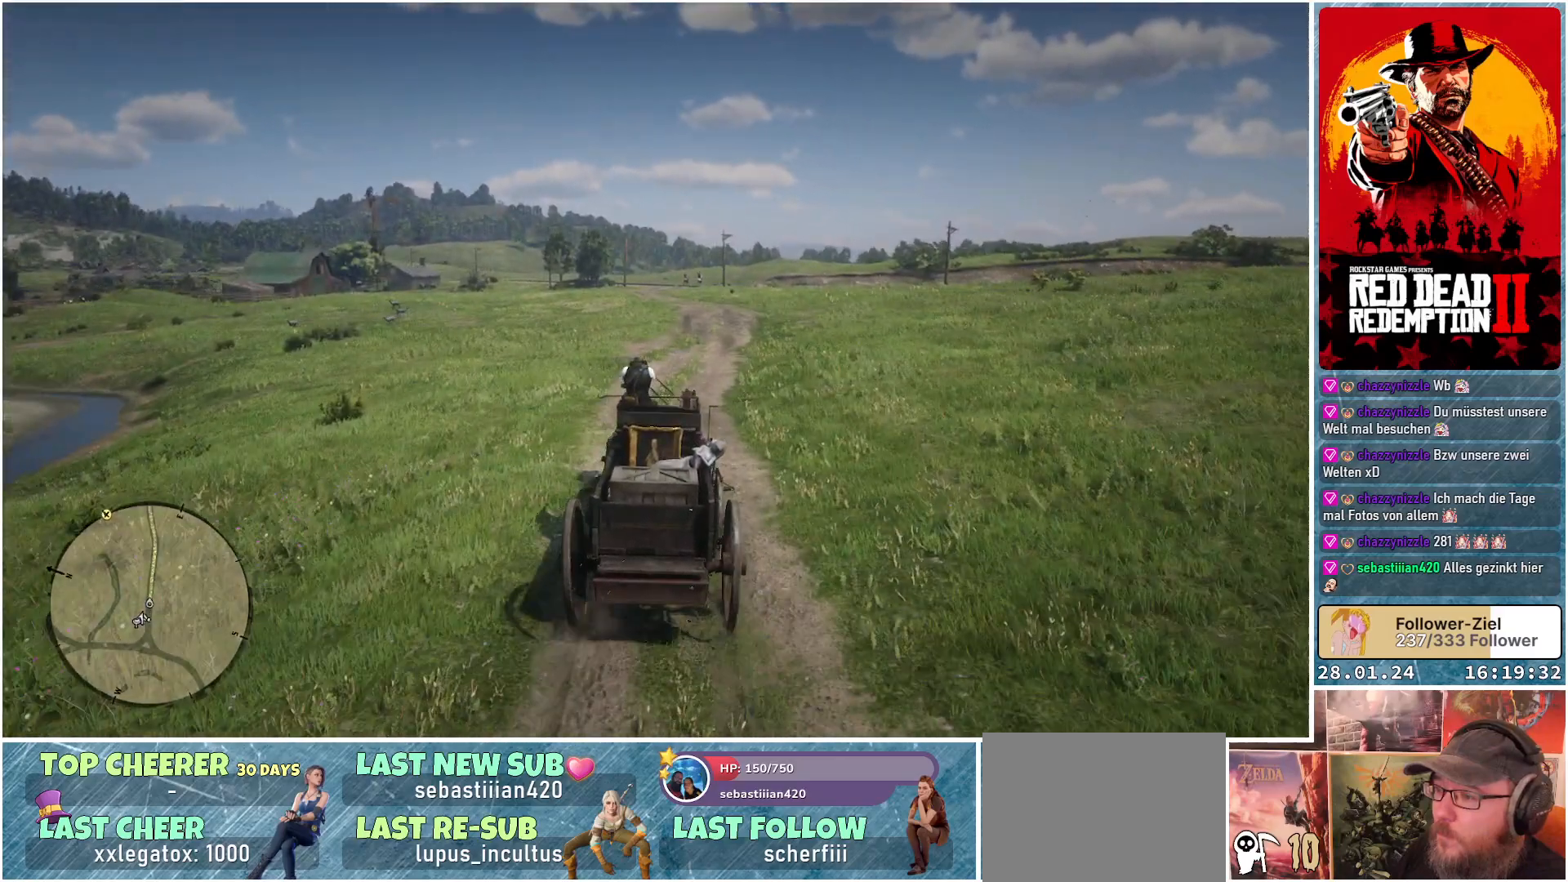
{"buttons": ["A"], "left_stick": "right", "right_stick": "center", "events": [[167, "left_stick", "center"], [451, "left_stick", "right"]]}
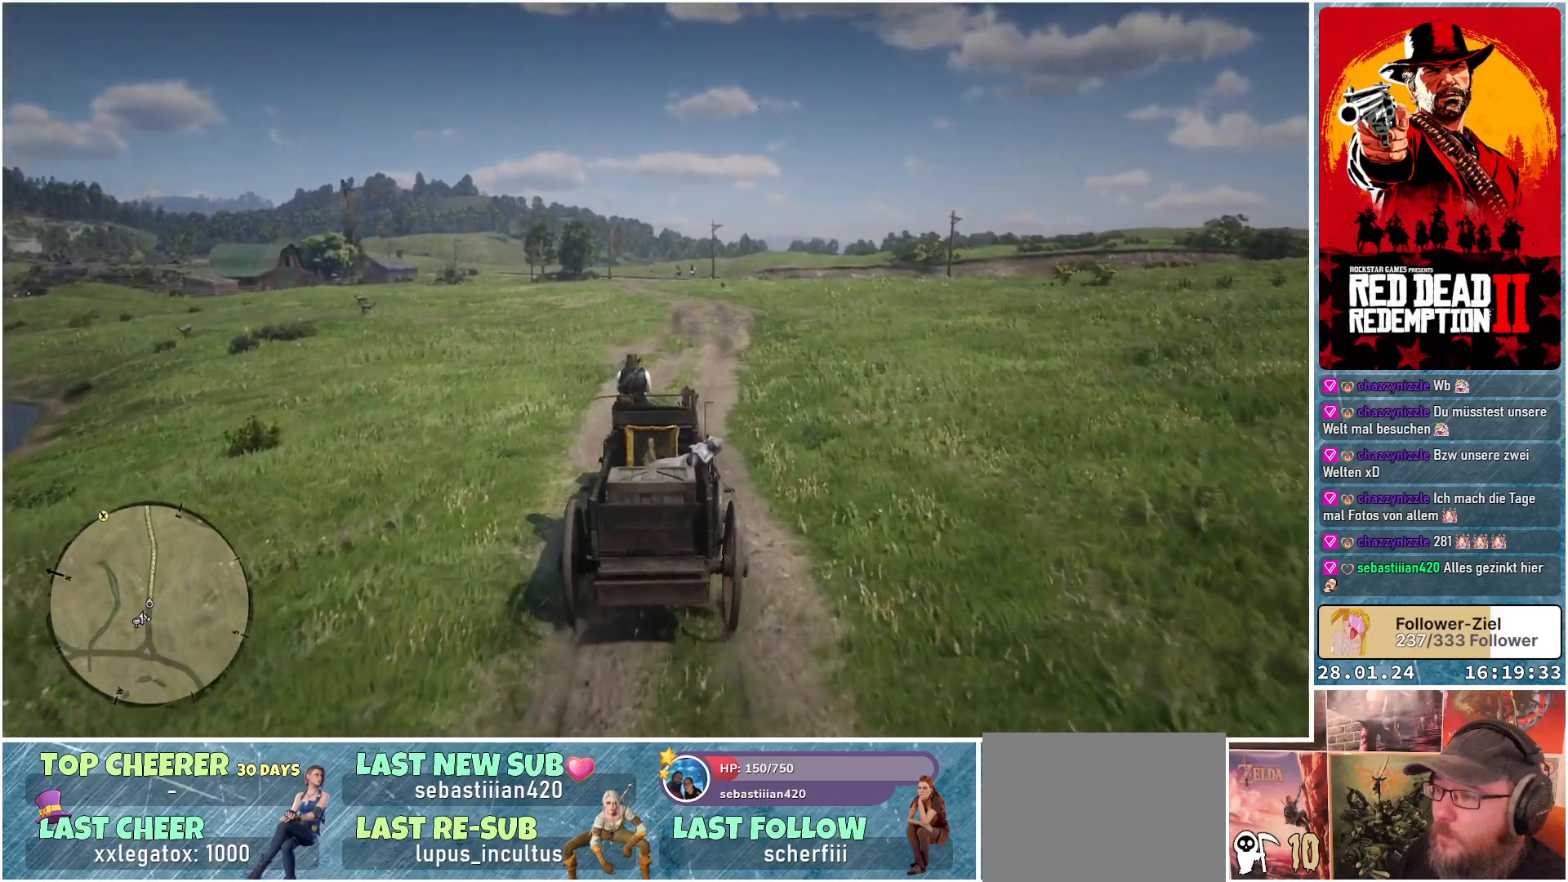
{"buttons": ["A"], "left_stick": "center", "right_stick": "center", "events": [[250, "left_stick", "center"]]}
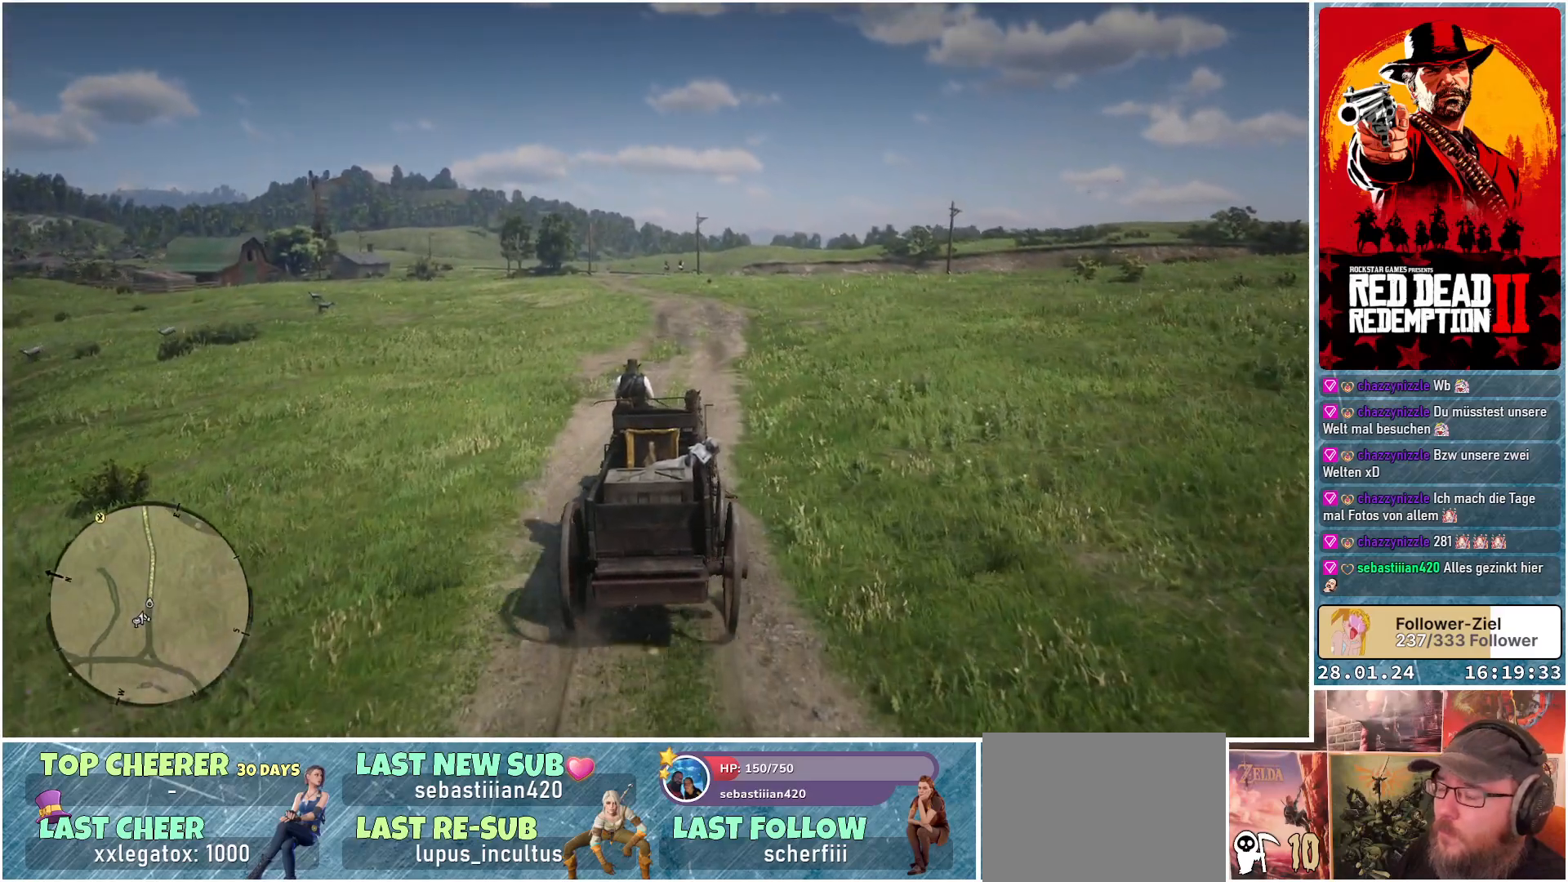
{"buttons": ["A"], "left_stick": "right", "right_stick": "center", "events": [[367, "left_stick", "right"]]}
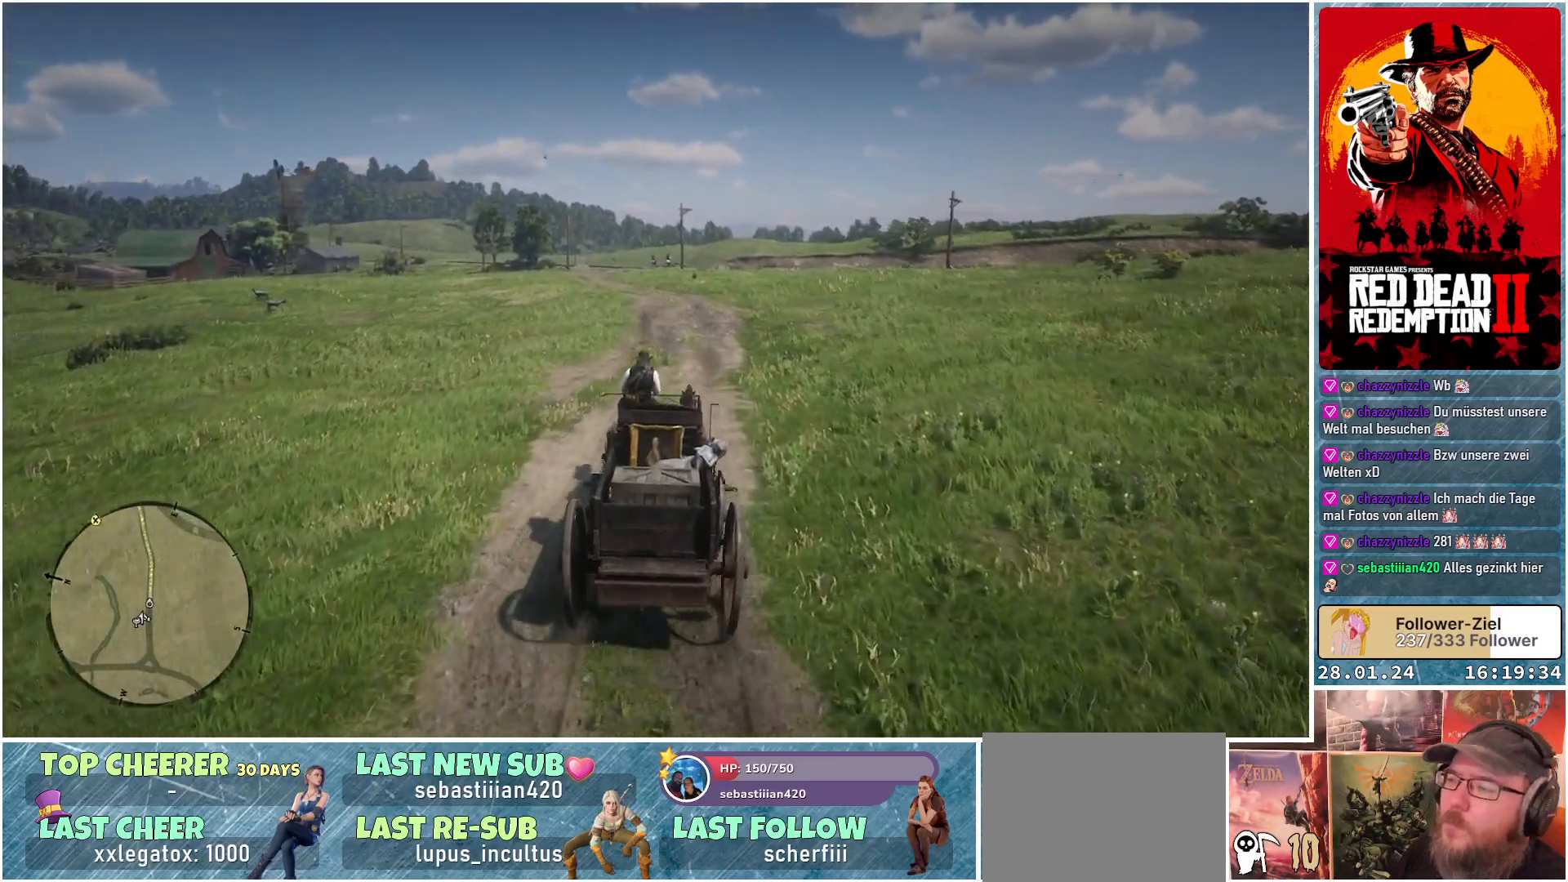
{"buttons": ["A"], "left_stick": "center", "right_stick": "center", "events": [[50, "left_stick", "center"]]}
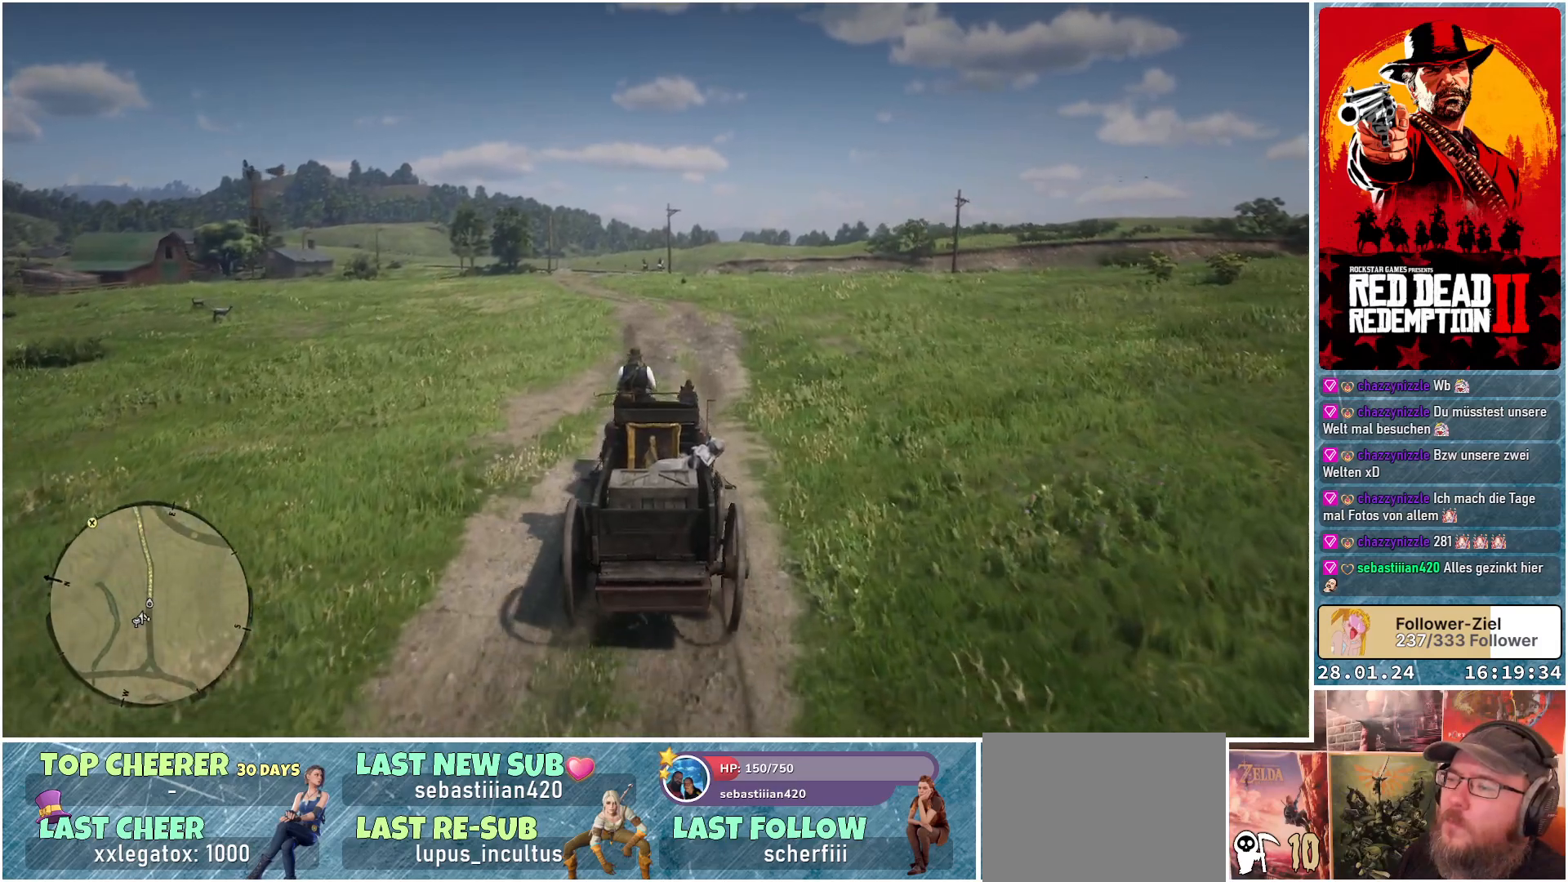
{"buttons": ["A"], "left_stick": "center", "right_stick": "center", "events": []}
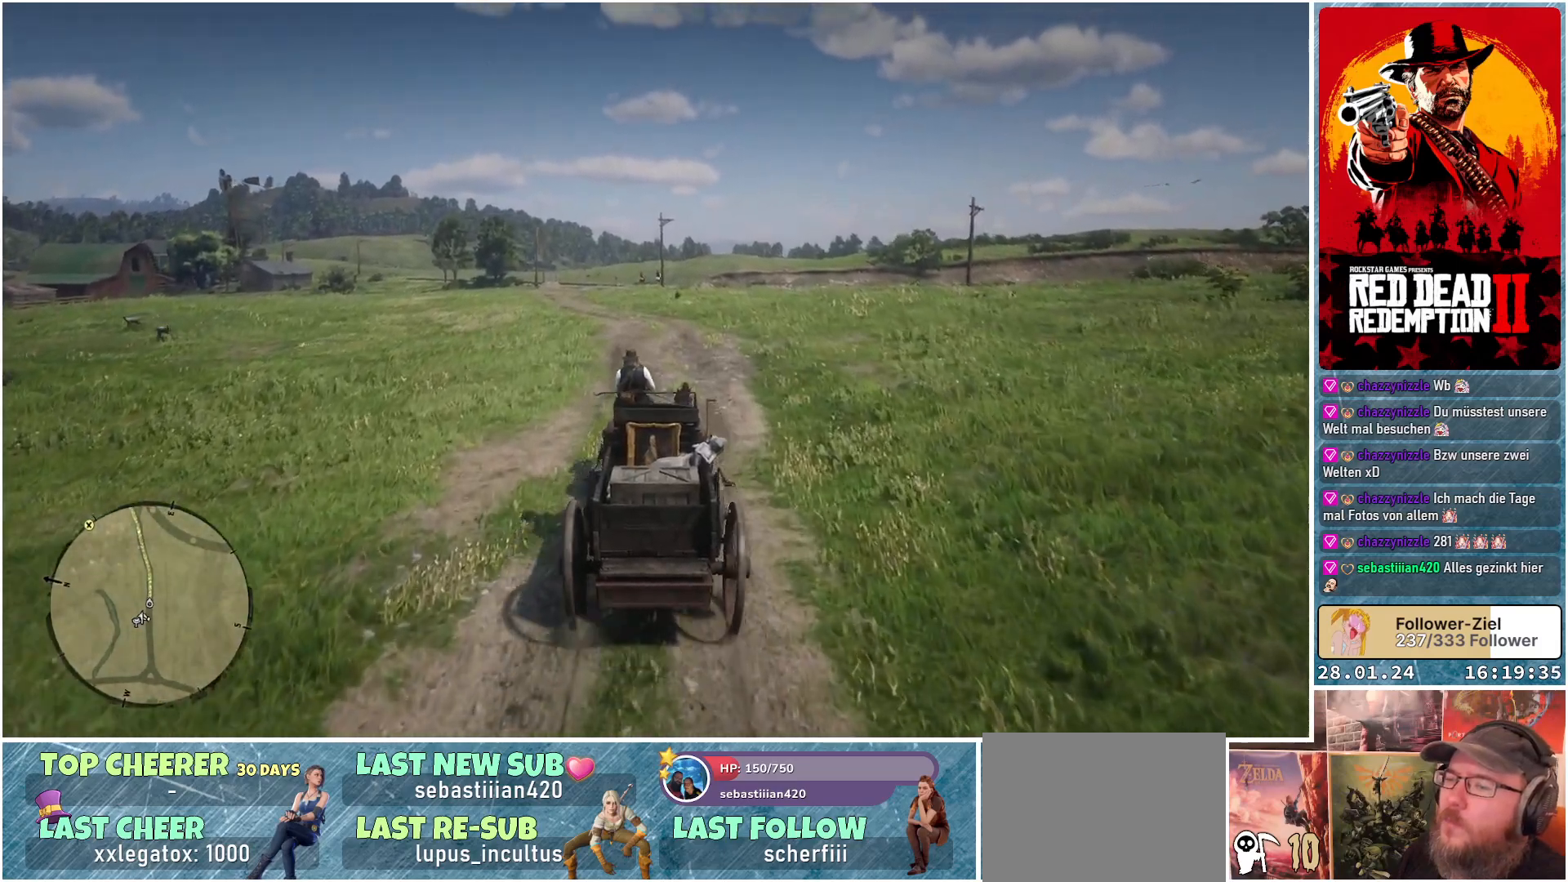
{"buttons": ["A"], "left_stick": "center", "right_stick": "center", "events": []}
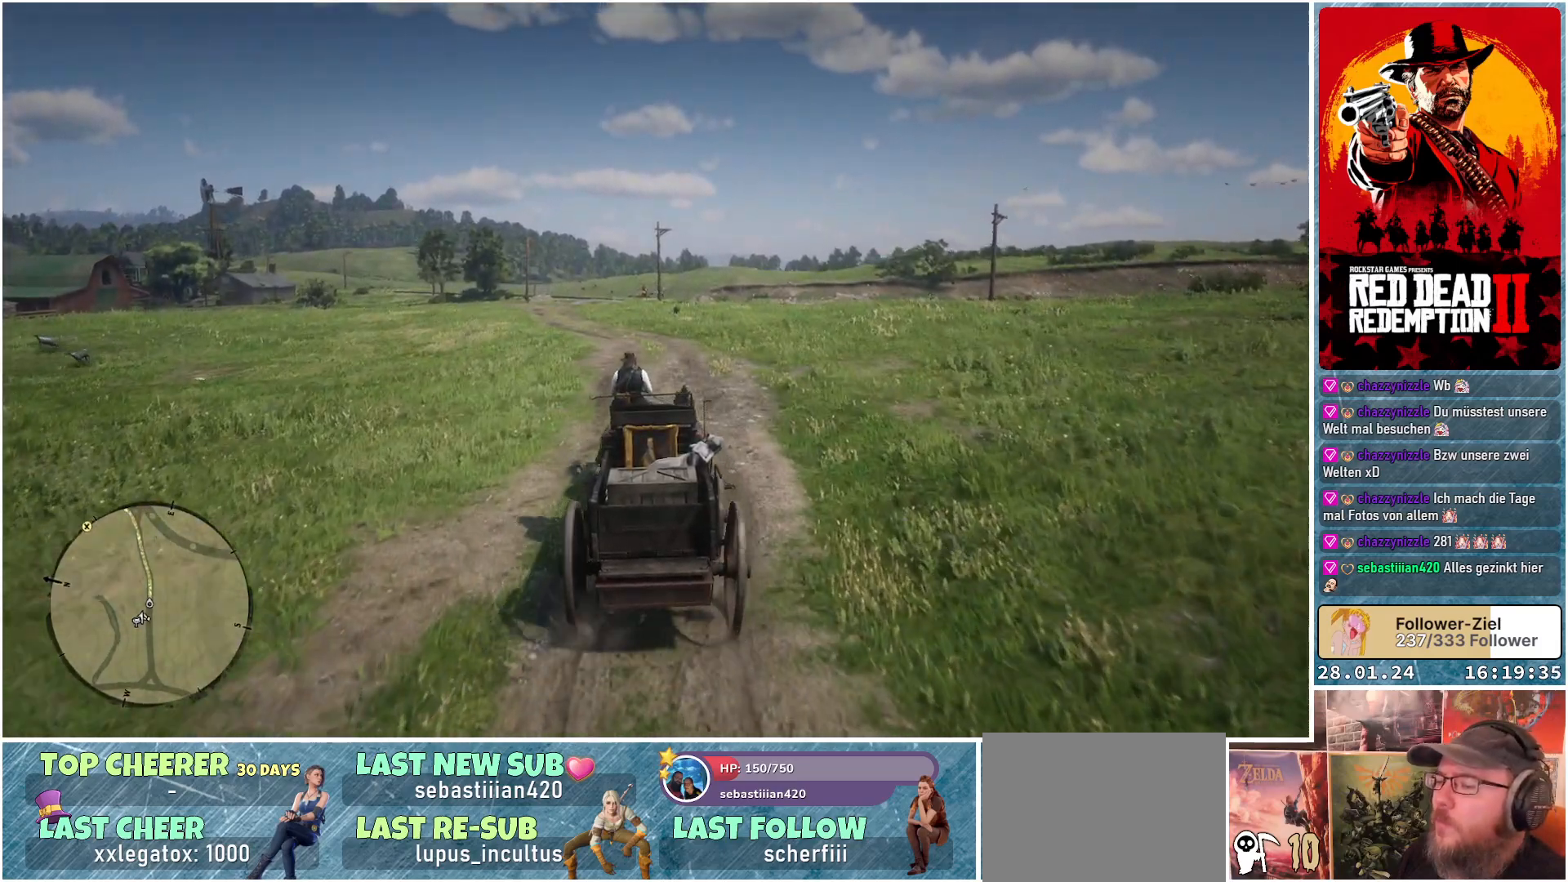
{"buttons": [], "left_stick": "center", "right_stick": "center", "events": [[451, "A", "up"]]}
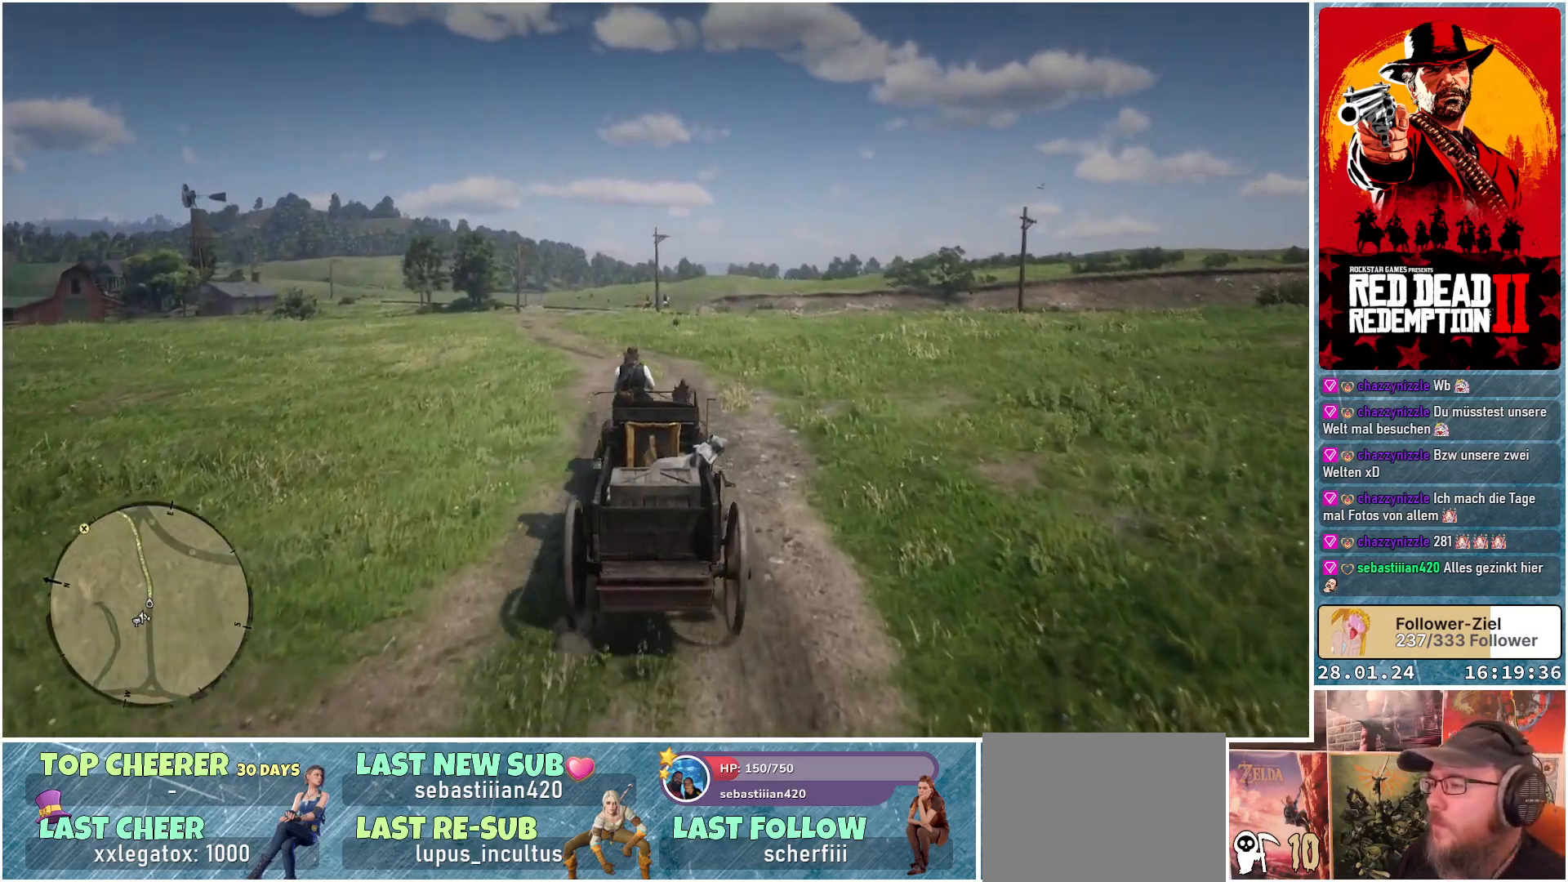
{"buttons": ["A"], "left_stick": "up-left", "right_stick": "center", "events": [[50, "A", "down"], [150, "left_stick", "up-left"]]}
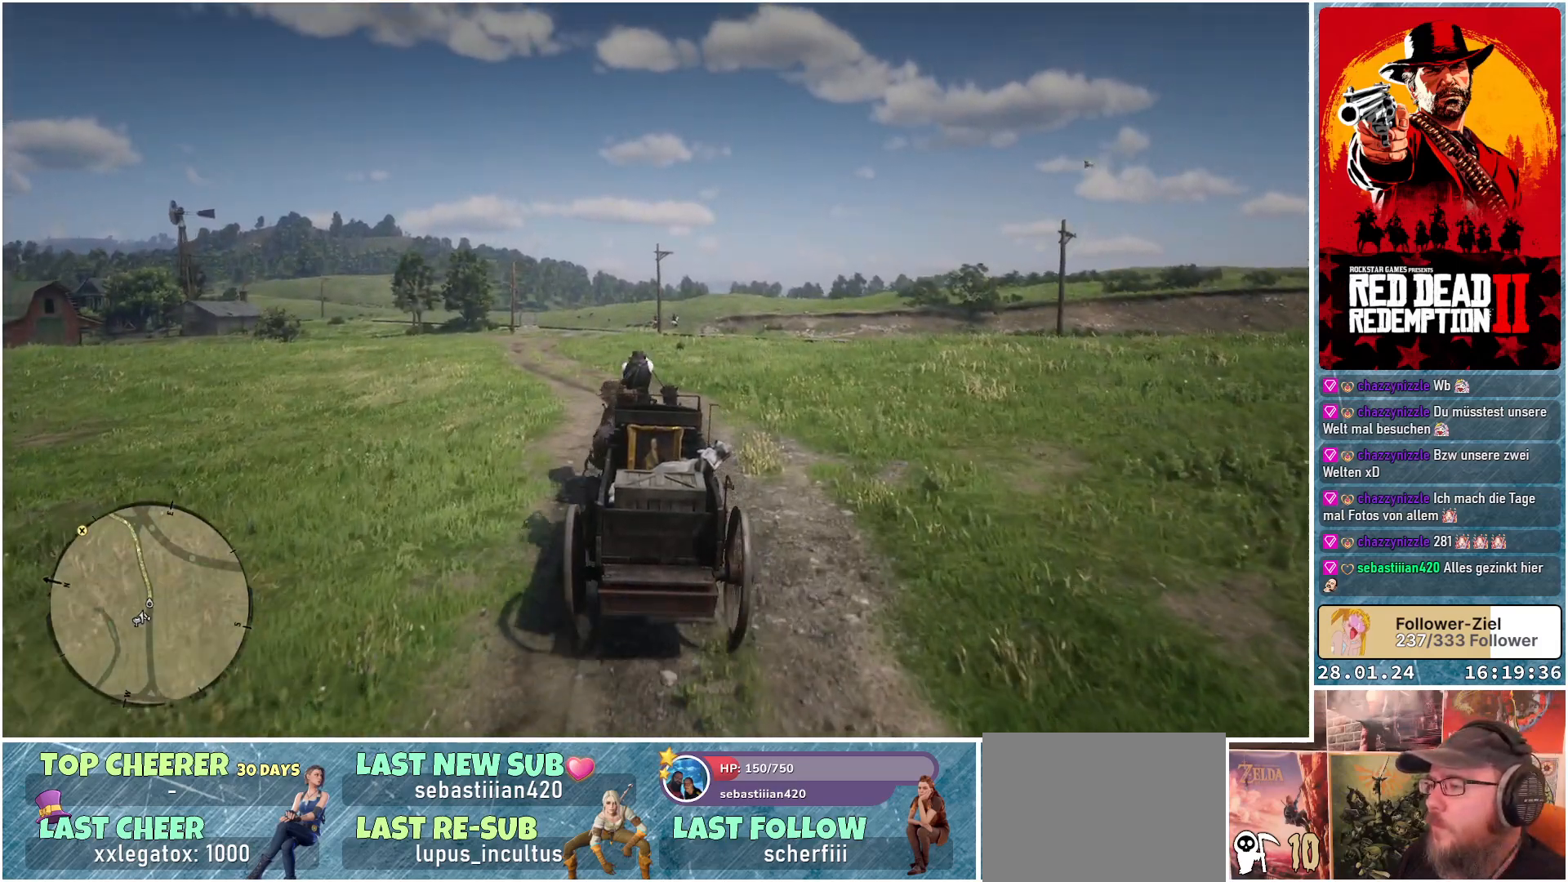
{"buttons": ["A"], "left_stick": "center", "right_stick": "center", "events": [[50, "left_stick", "center"]]}
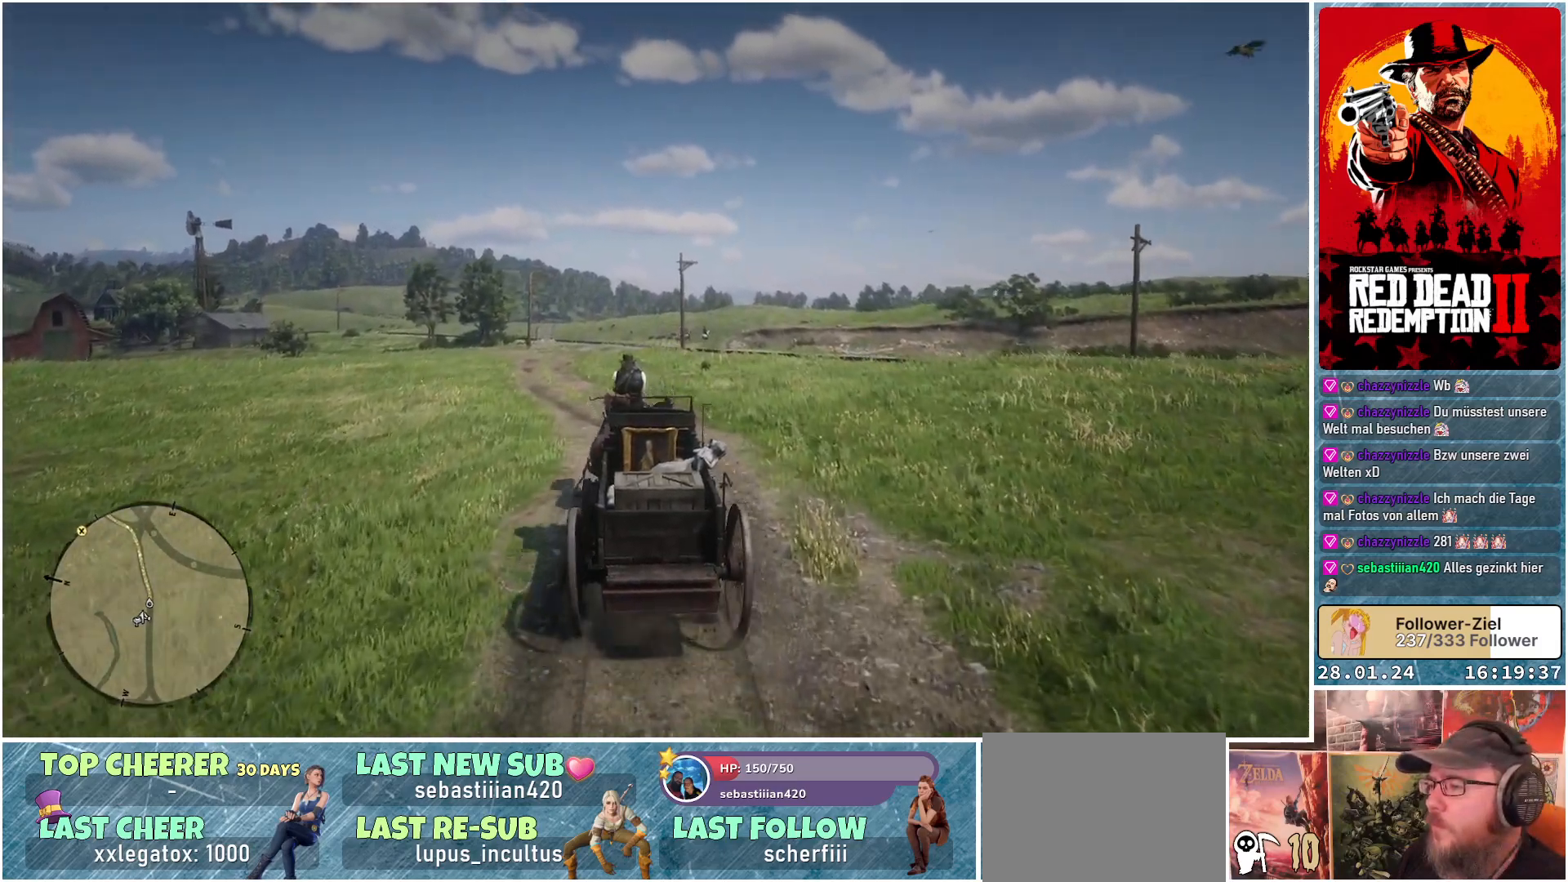
{"buttons": ["A"], "left_stick": "center", "right_stick": "center", "events": [[33, "left_stick", "left"], [317, "left_stick", "center"]]}